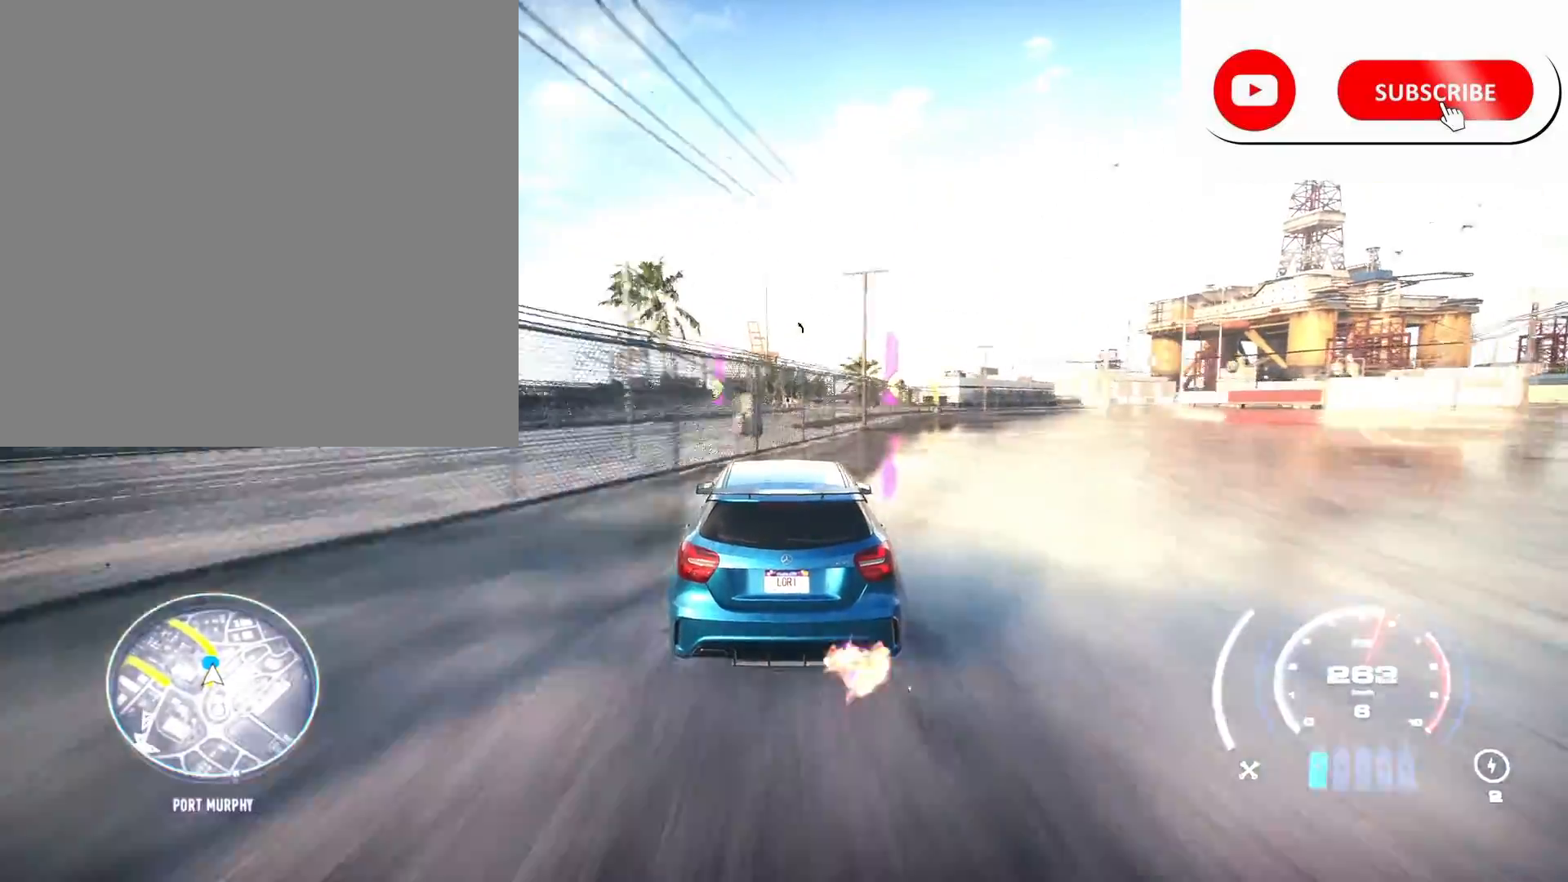
Gameplay with a controller (Xbox layout); each line is a JSON object with the inputs held at the frame after it. "events" lists button and stick changes between this image and that frame as [ms after this image, input, new state], when the widget could be followed in between.
{"buttons": ["R2"], "left_stick": "left", "right_stick": "center", "events": []}
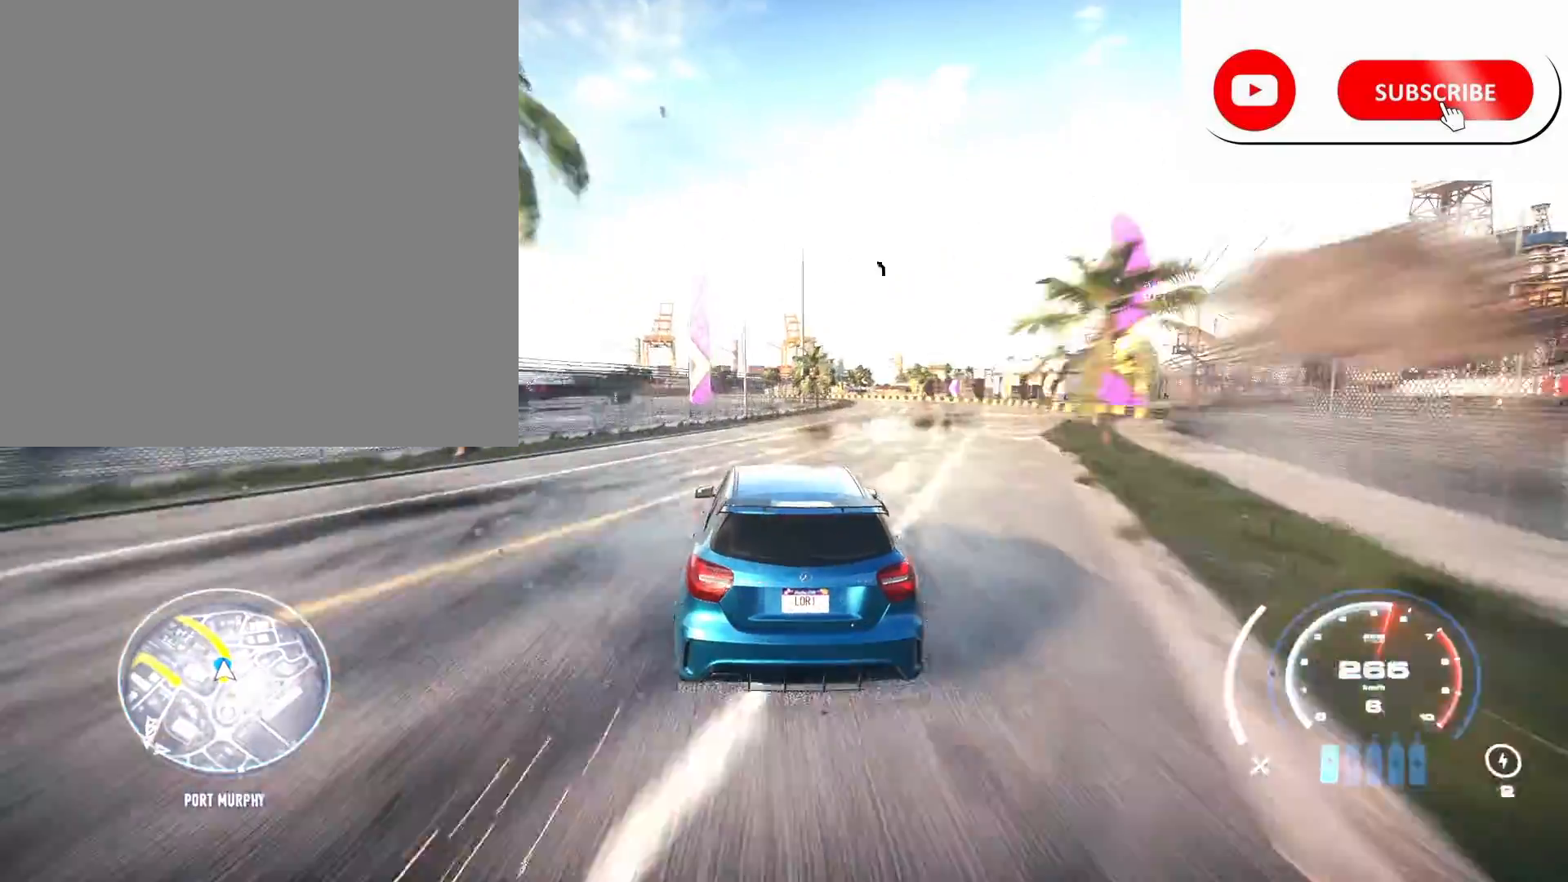
{"buttons": ["R2"], "left_stick": "left", "right_stick": "center", "events": []}
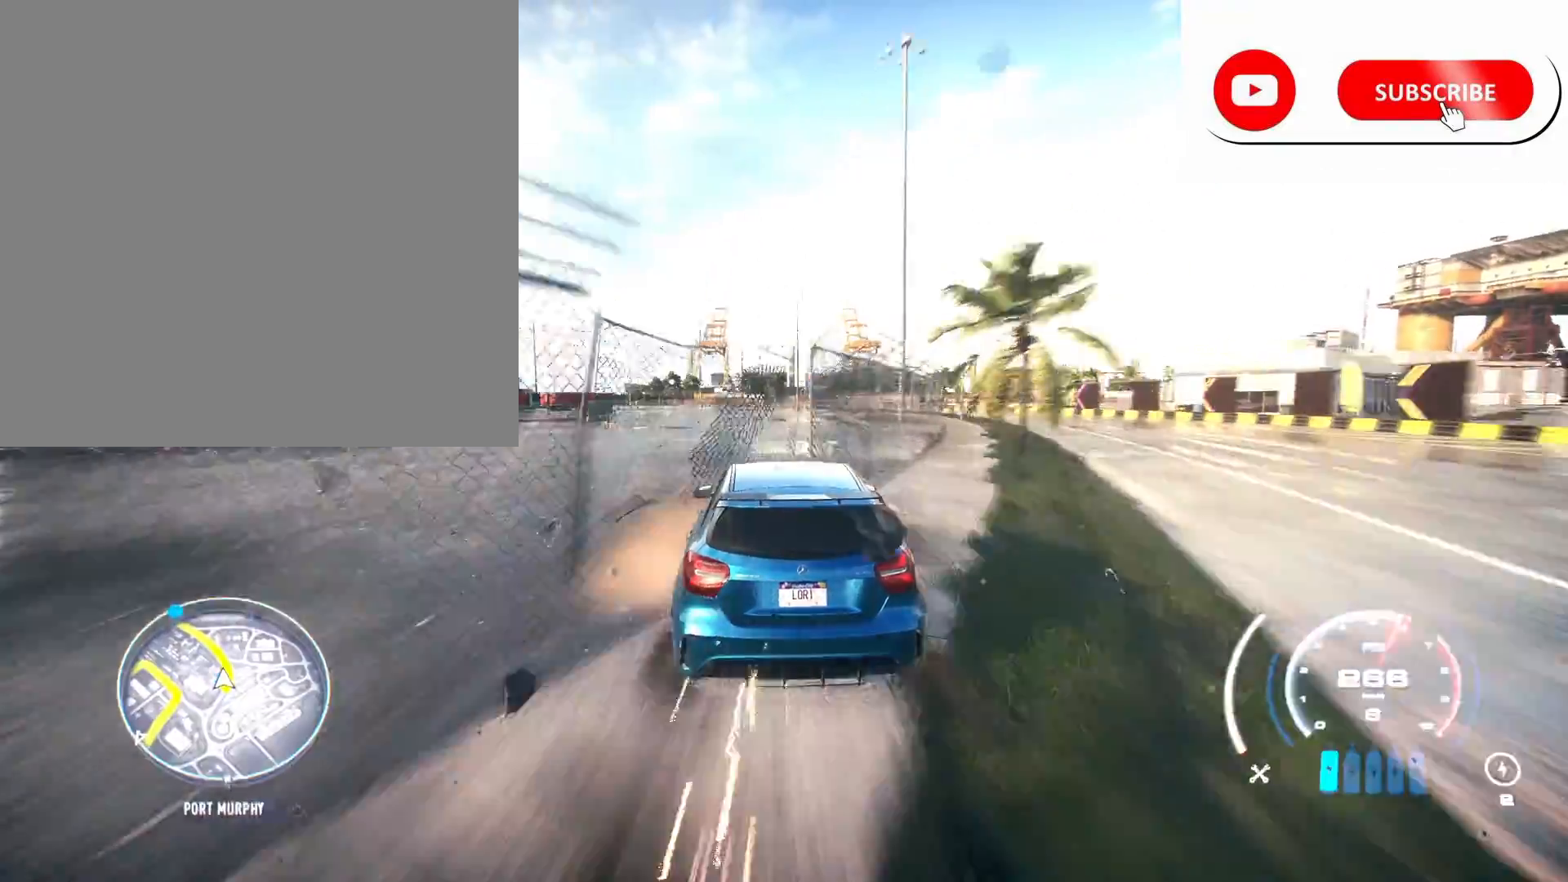
{"buttons": ["R2"], "left_stick": "left", "right_stick": "center", "events": []}
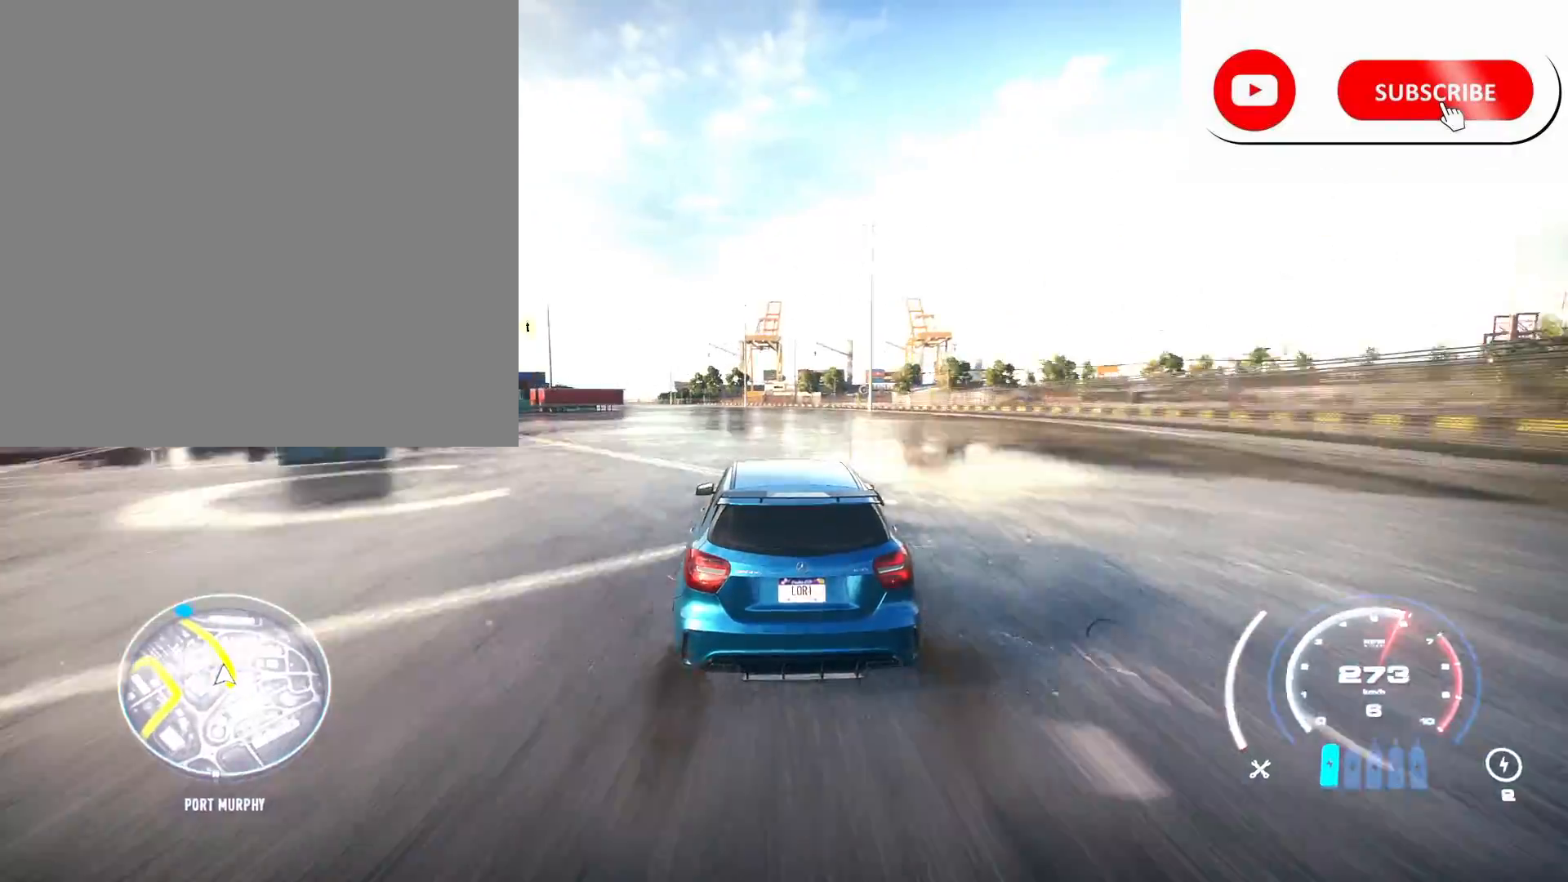
{"buttons": ["R2"], "left_stick": "left", "right_stick": "center", "events": []}
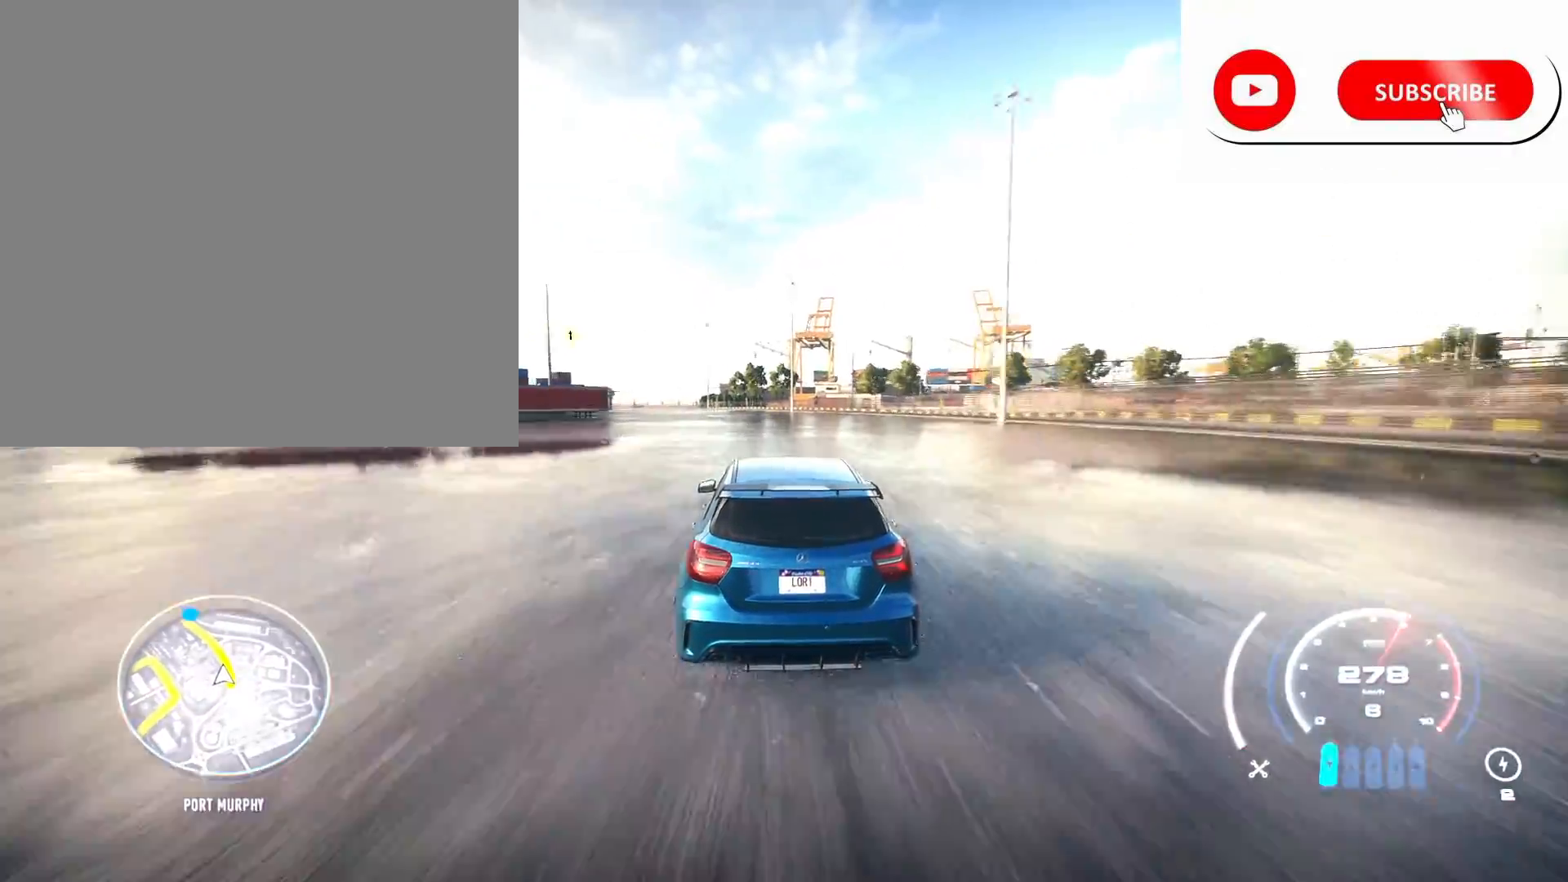
{"buttons": ["R2"], "left_stick": "left", "right_stick": "center", "events": []}
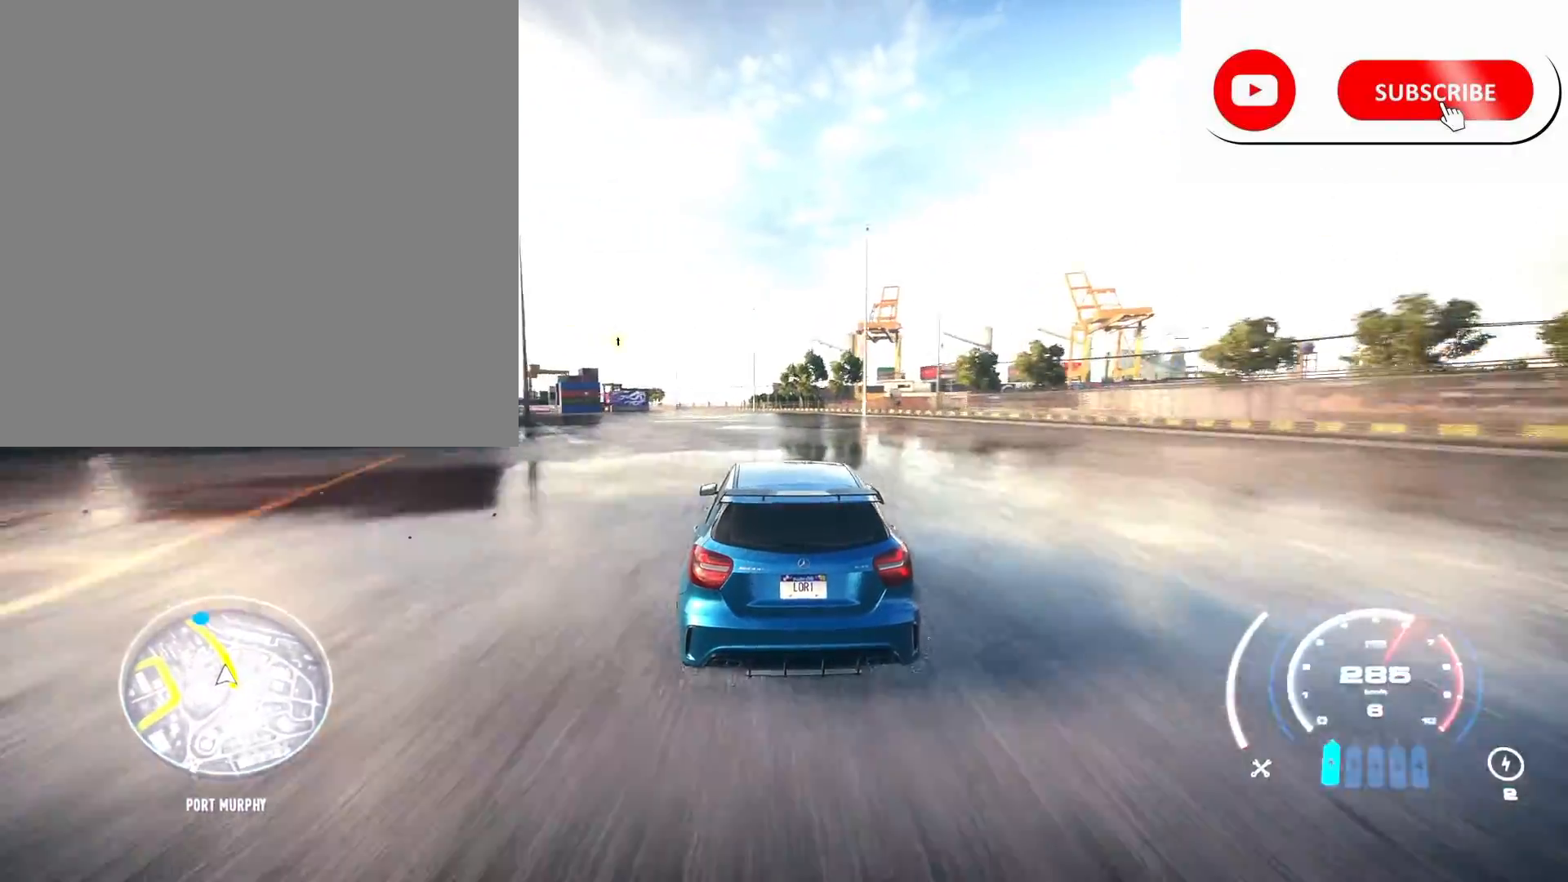
{"buttons": ["R2"], "left_stick": "center", "right_stick": "center", "events": [[467, "left_stick", "center"]]}
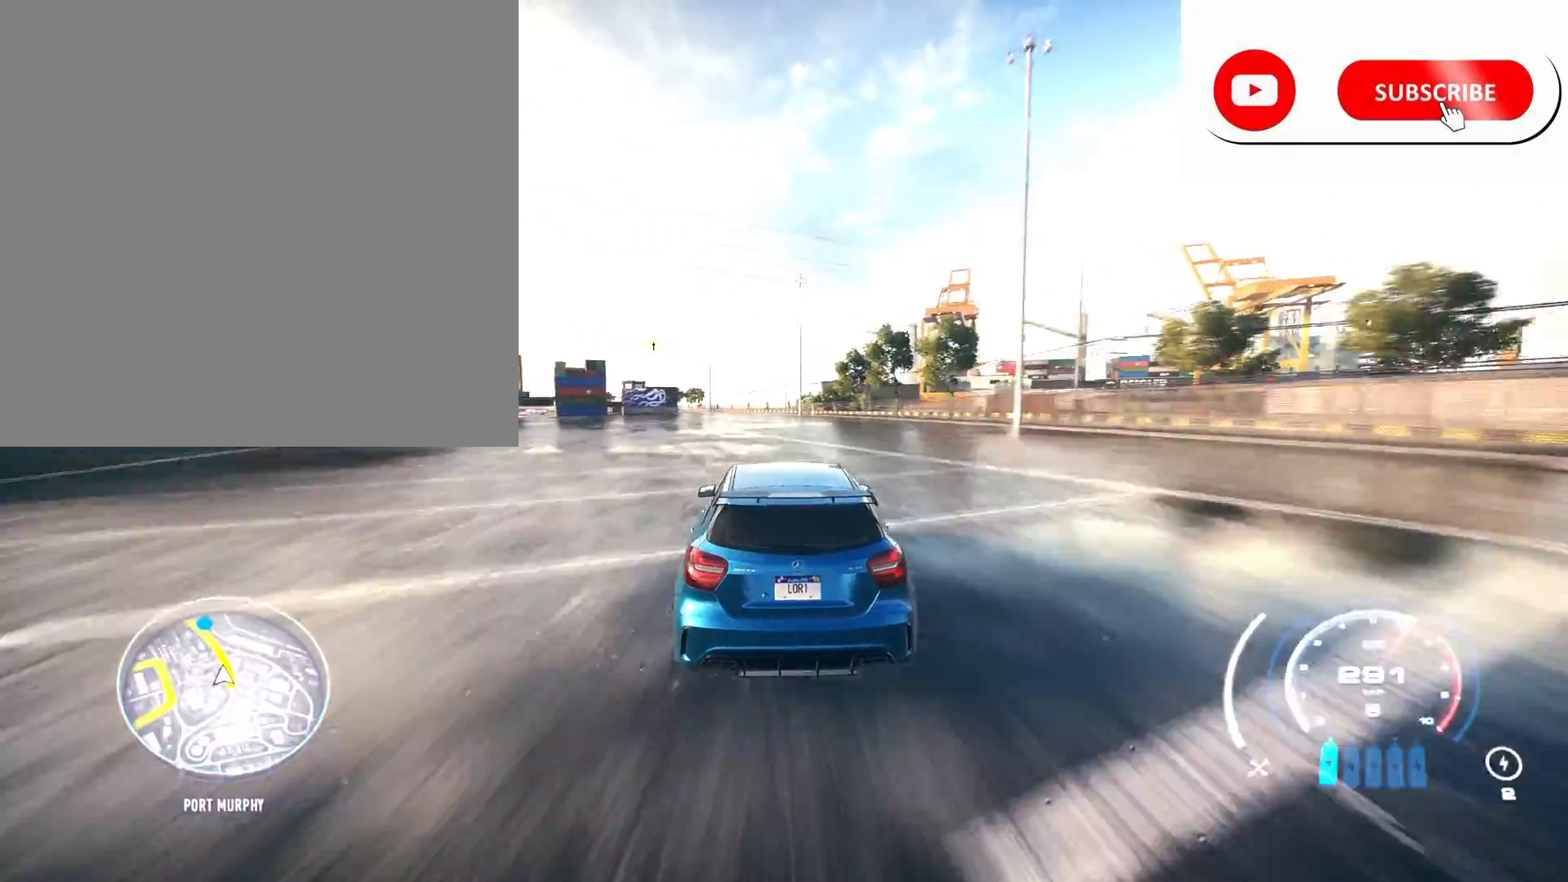
{"buttons": ["R2"], "left_stick": "center", "right_stick": "center", "events": []}
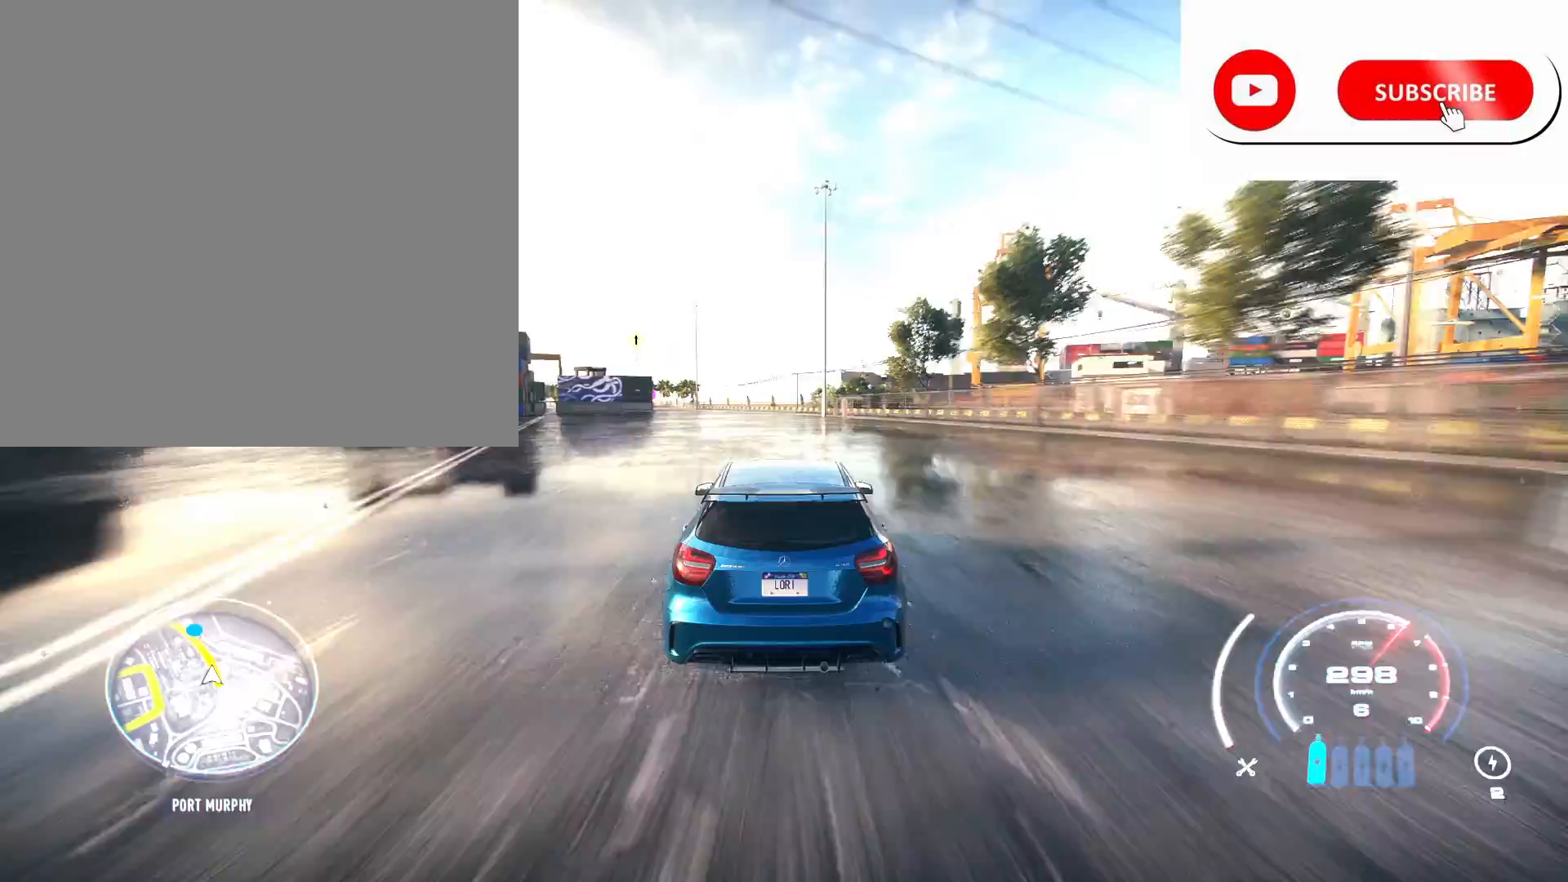
{"buttons": ["R2"], "left_stick": "left", "right_stick": "center", "events": [[17, "left_stick", "left"], [283, "left_stick", "center"], [483, "left_stick", "left"]]}
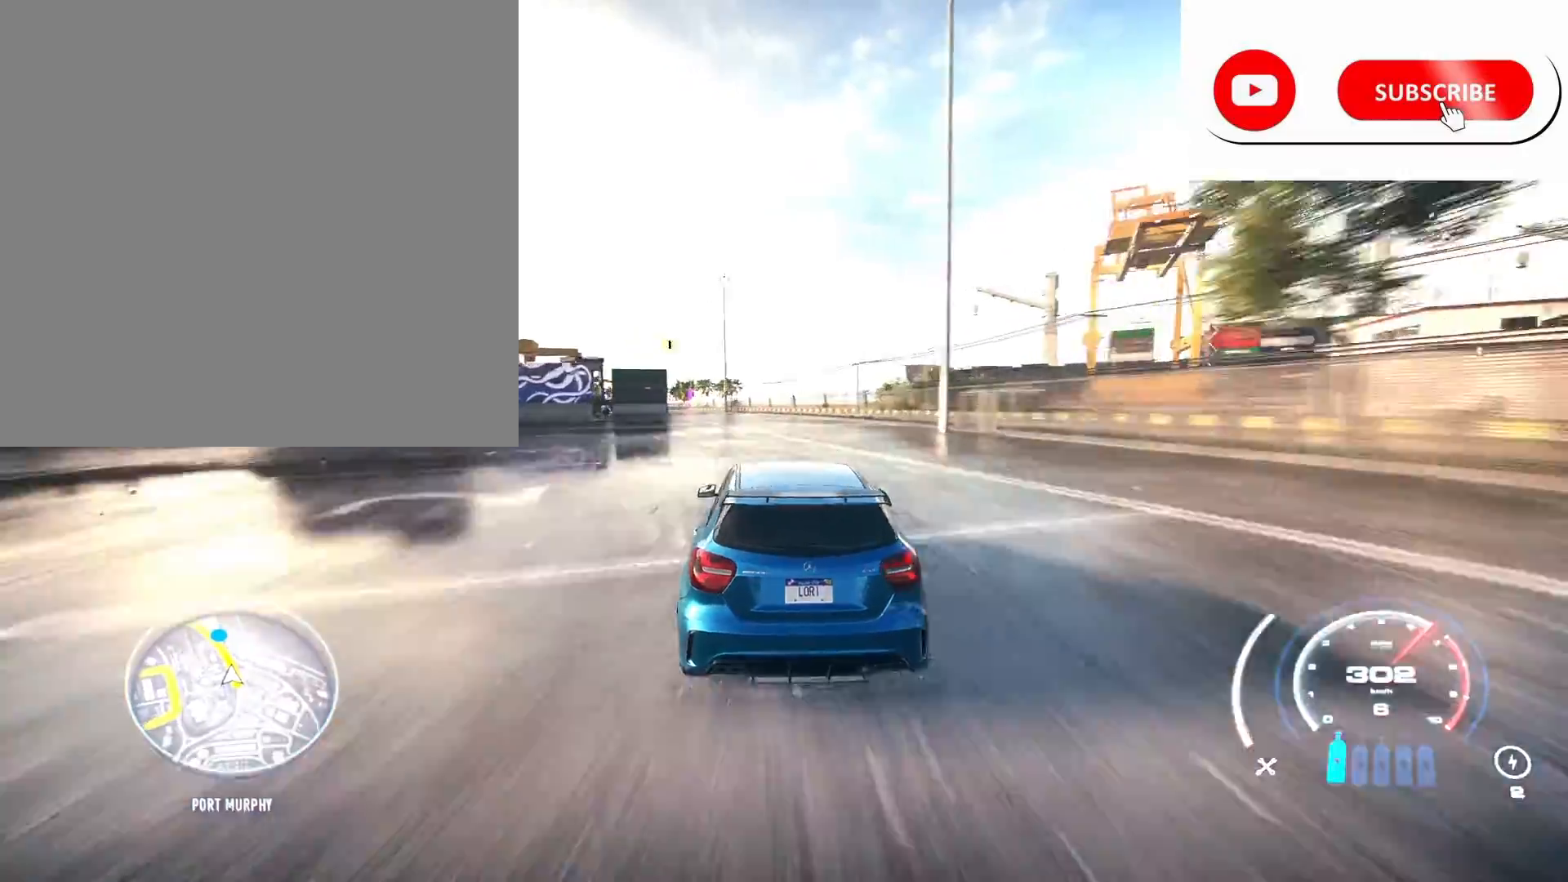
{"buttons": ["R2"], "left_stick": "left", "right_stick": "center", "events": [[183, "left_stick", "center"], [450, "left_stick", "left"]]}
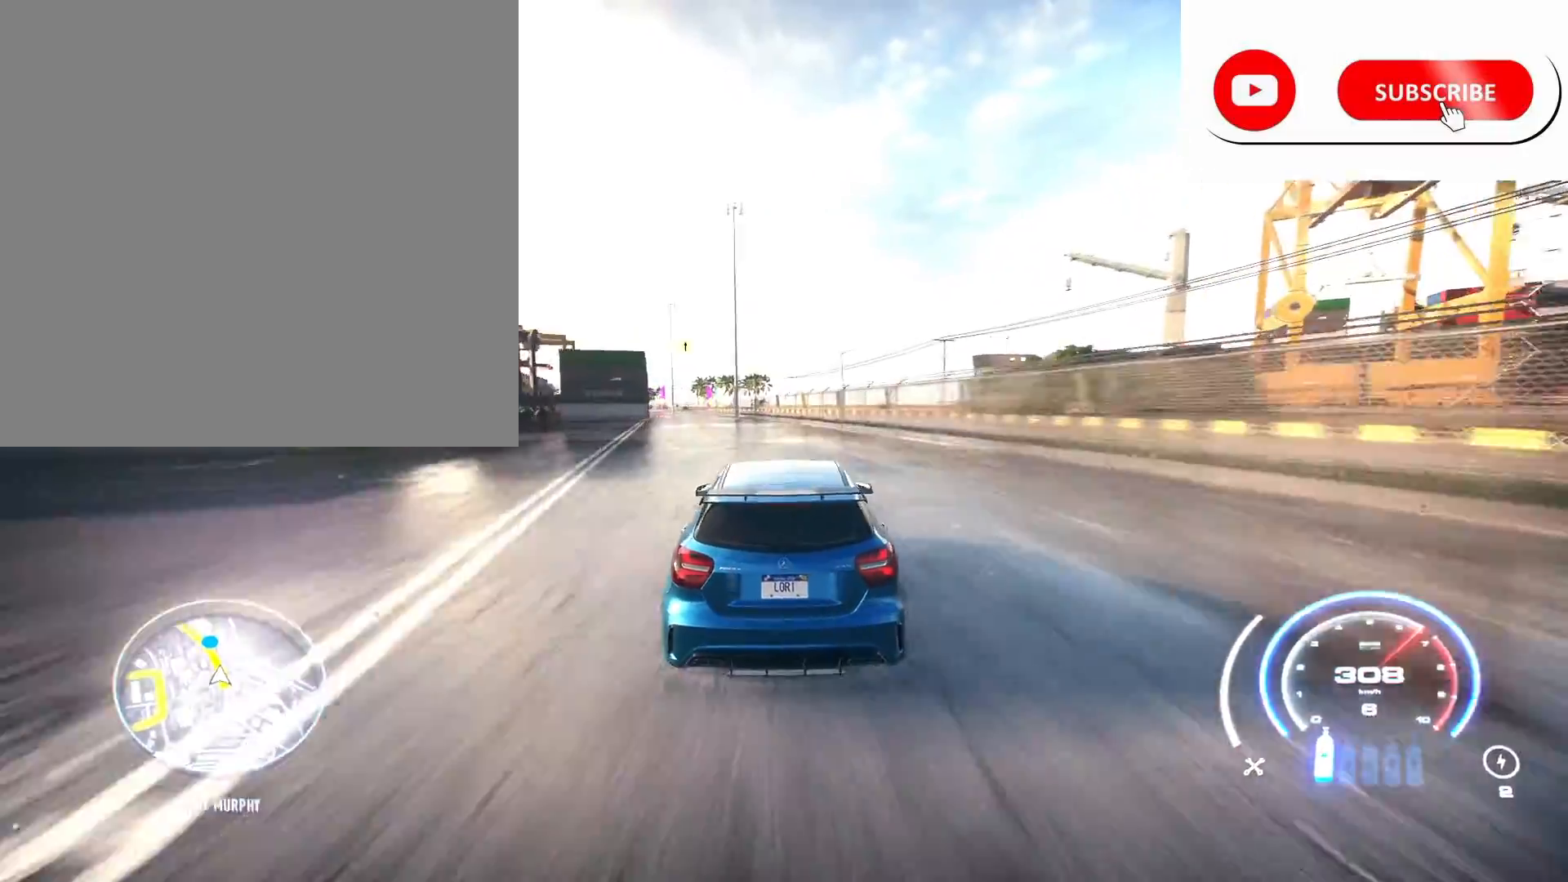
{"buttons": ["R2"], "left_stick": "center", "right_stick": "center", "events": [[150, "left_stick", "center"]]}
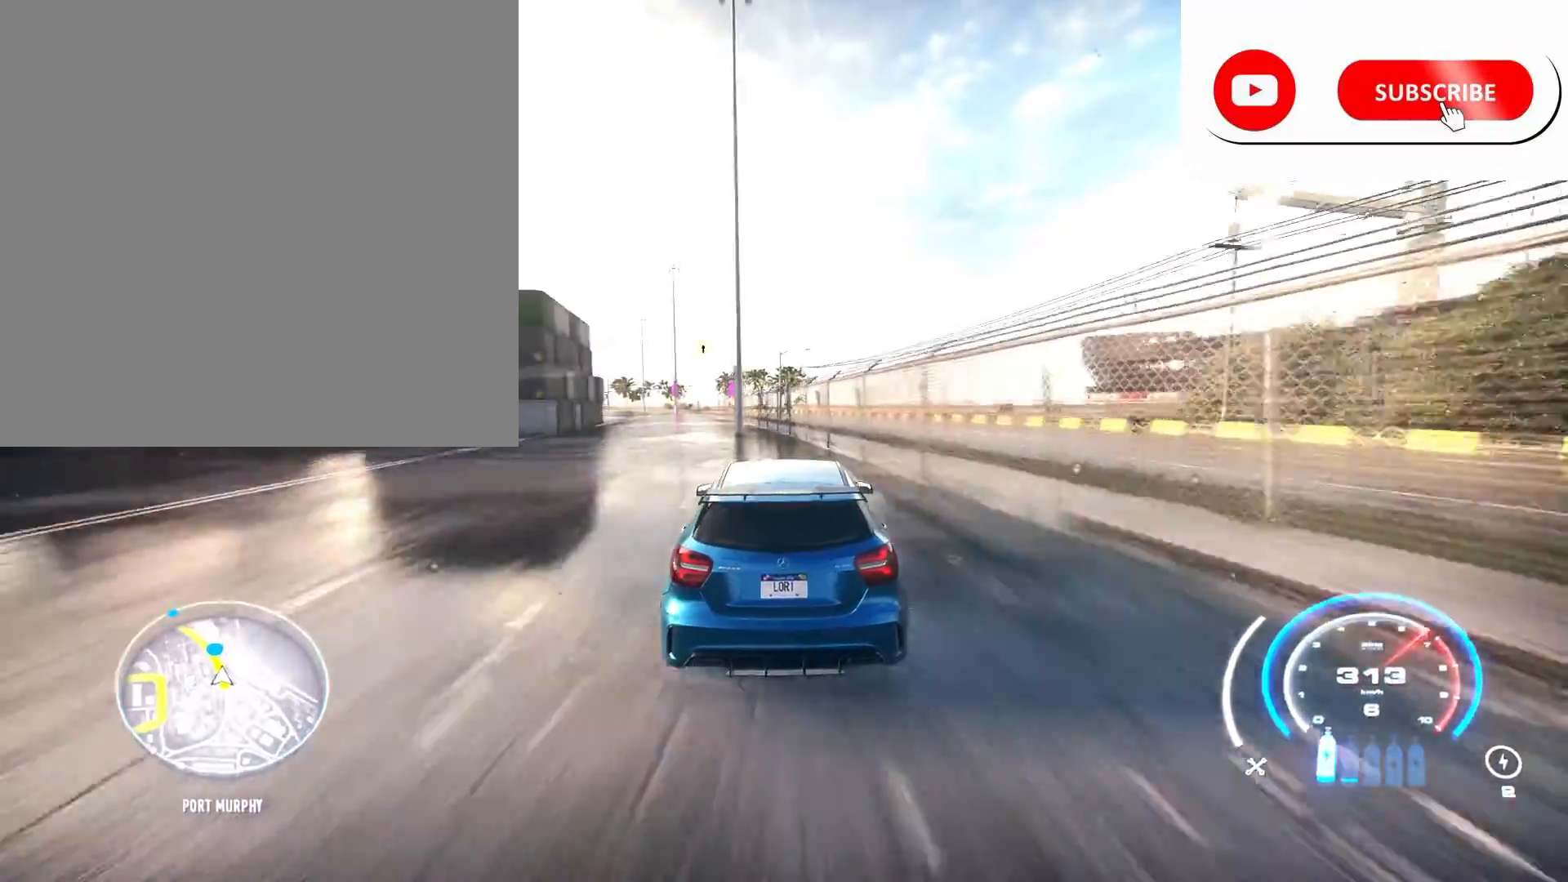
{"buttons": ["R2"], "left_stick": "left", "right_stick": "center", "events": [[50, "left_stick", "left"], [250, "left_stick", "center"], [450, "left_stick", "left"]]}
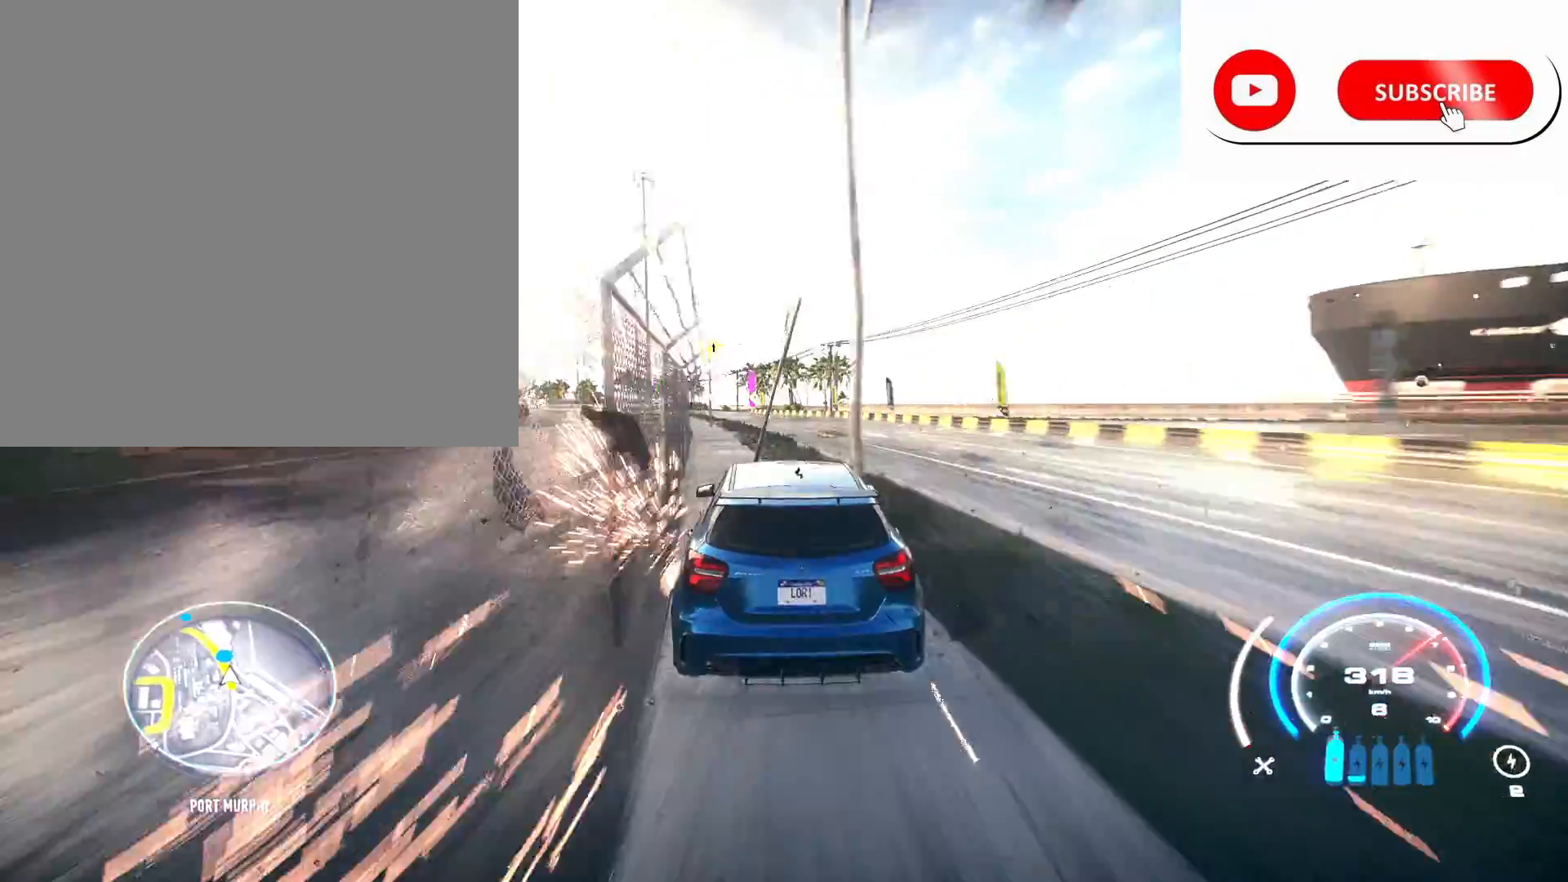
{"buttons": ["R2"], "left_stick": "left", "right_stick": "center", "events": [[167, "left_stick", "center"], [317, "left_stick", "left"]]}
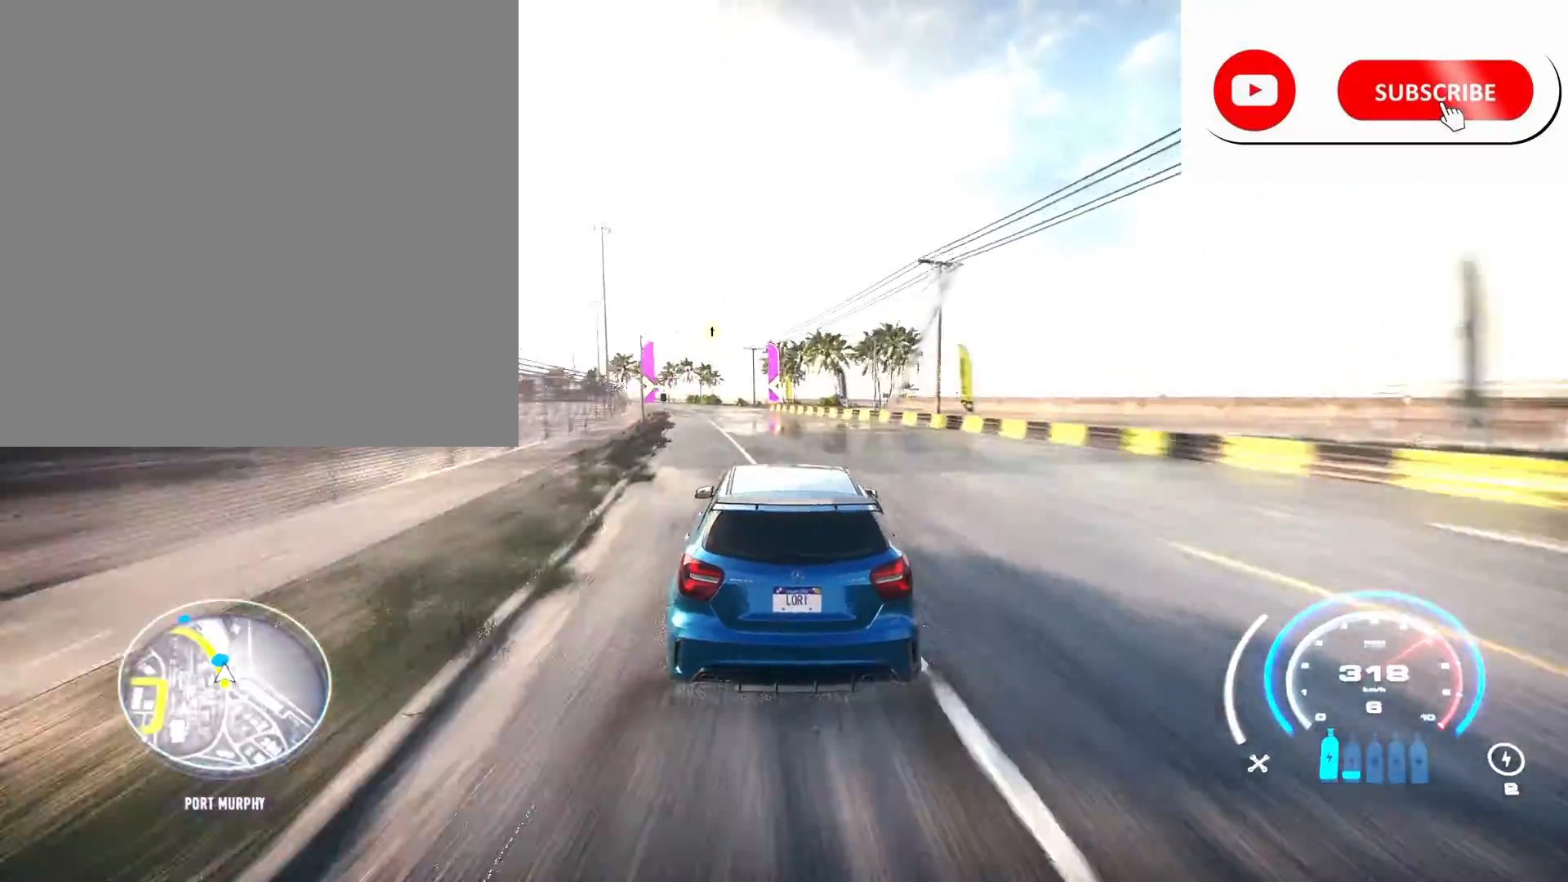
{"buttons": ["R2"], "left_stick": "left", "right_stick": "center", "events": [[283, "R1", "down"], [383, "R1", "up"]]}
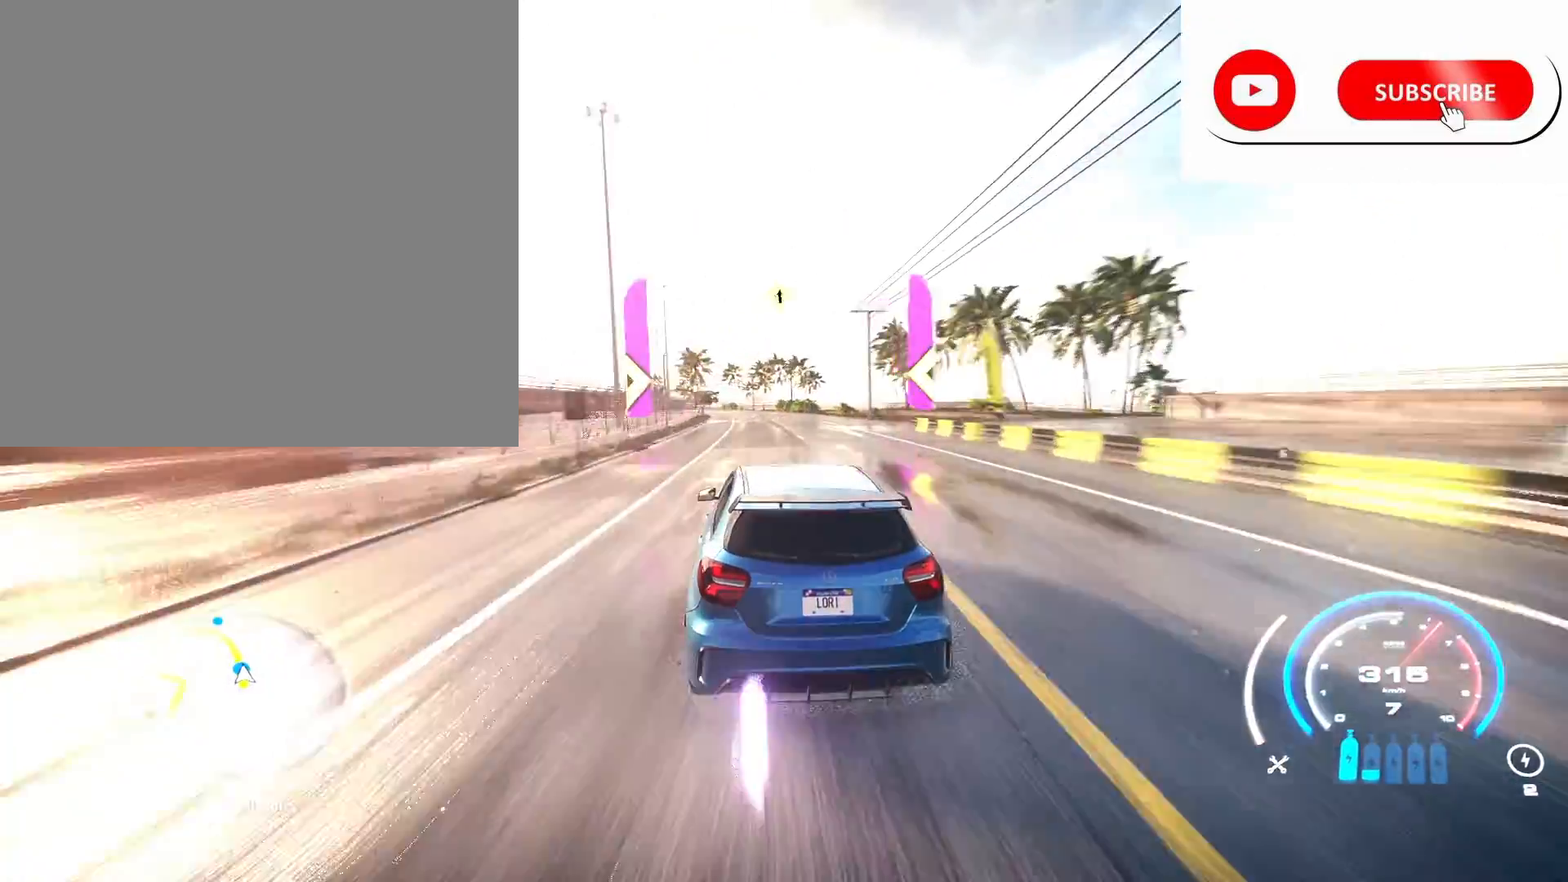
{"buttons": ["R2"], "left_stick": "center", "right_stick": "center", "events": [[350, "left_stick", "center"]]}
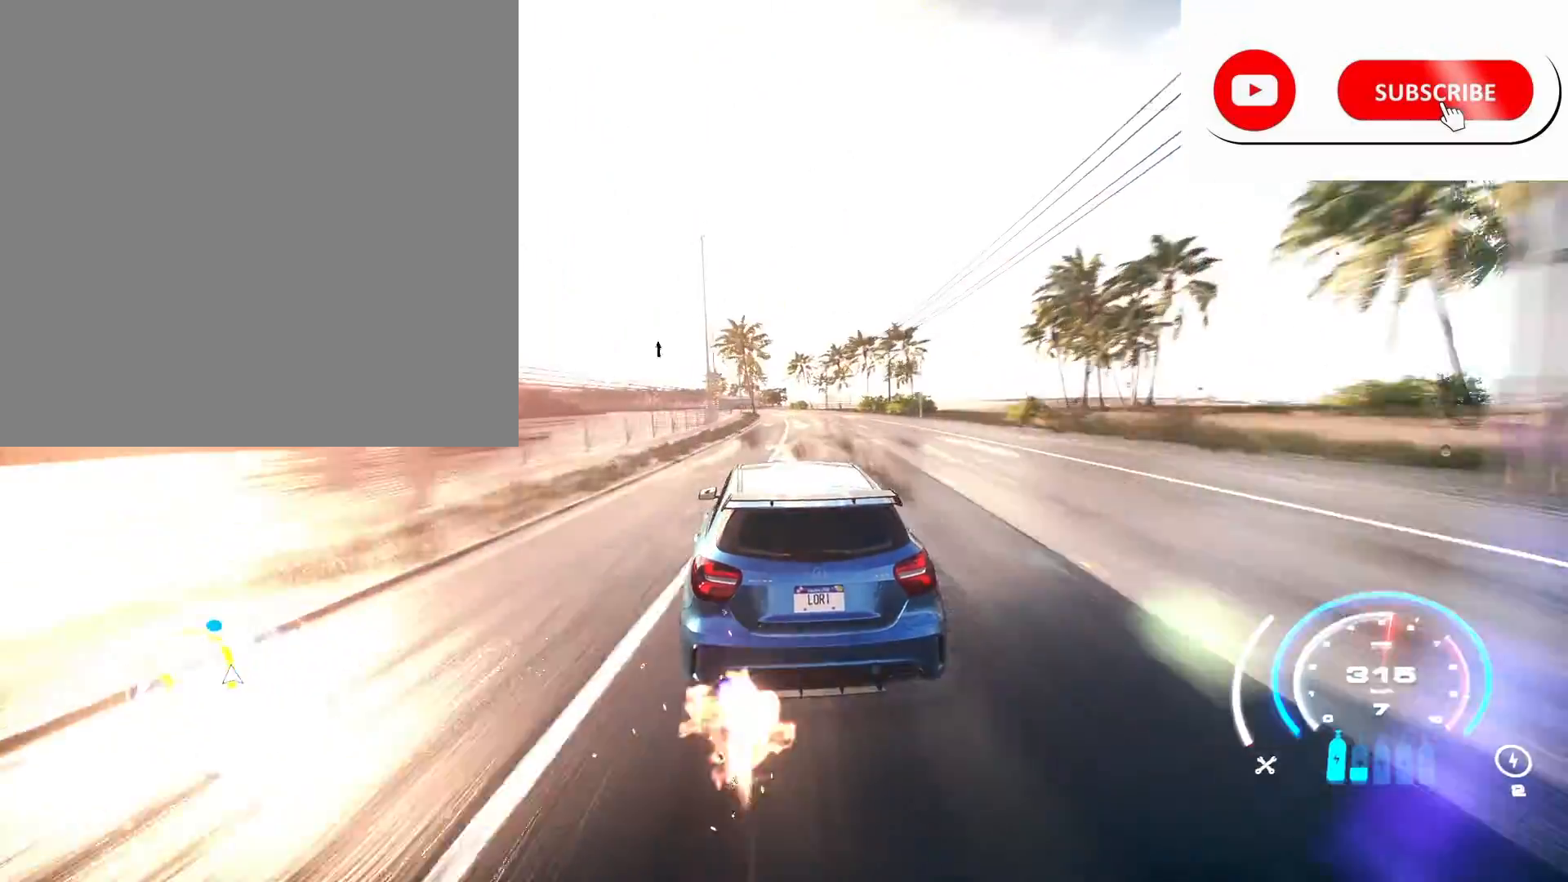
{"buttons": ["R2"], "left_stick": "center", "right_stick": "center", "events": [[167, "A", "down"], [283, "A", "up"]]}
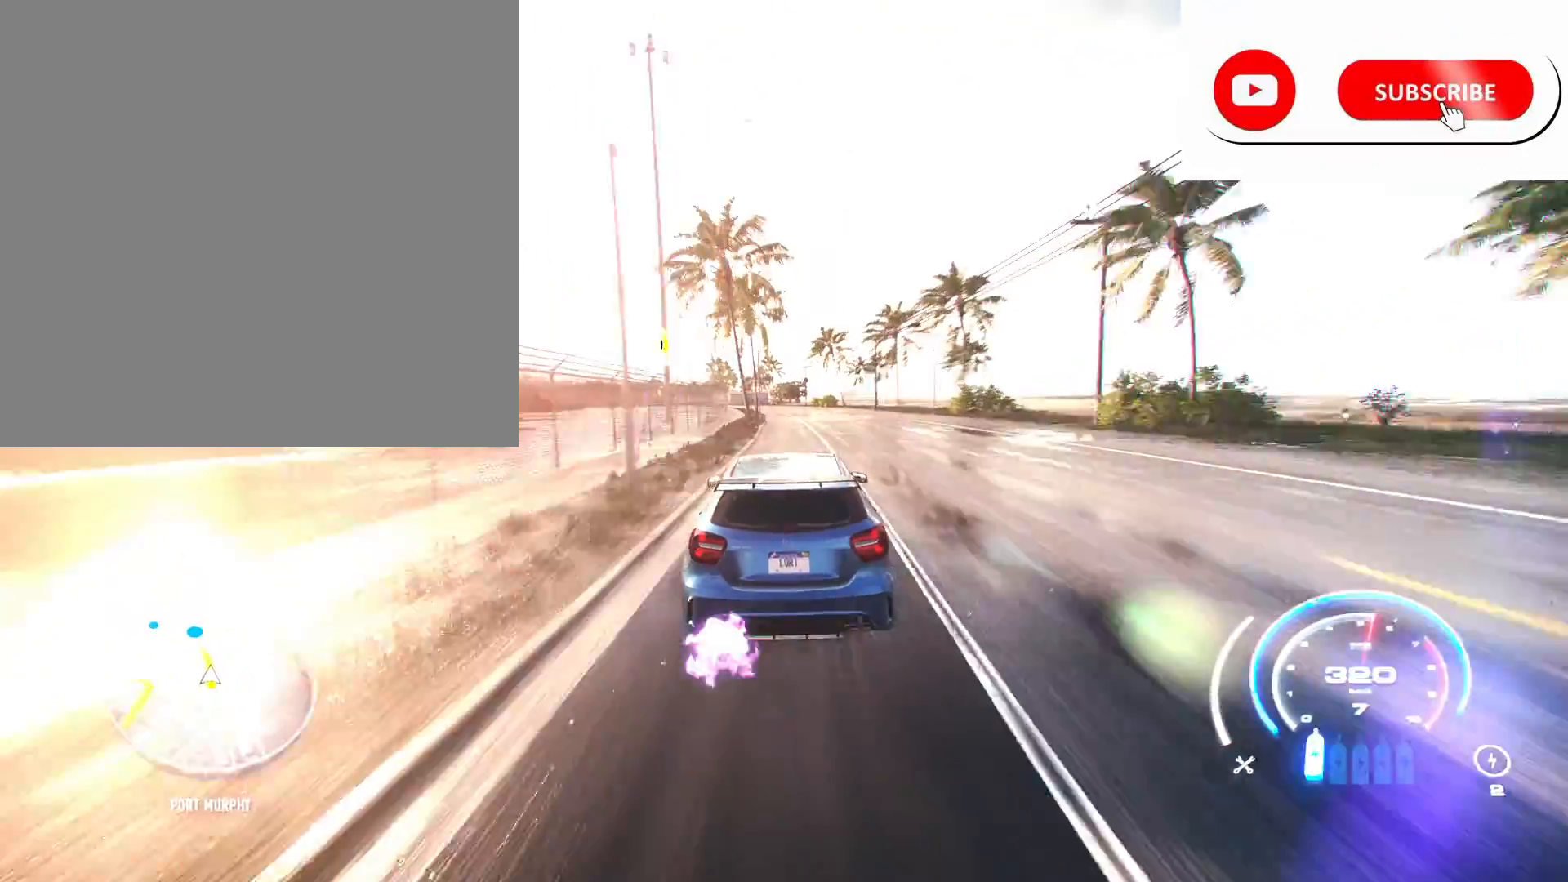
{"buttons": ["R2"], "left_stick": "left", "right_stick": "center", "events": [[400, "left_stick", "left"]]}
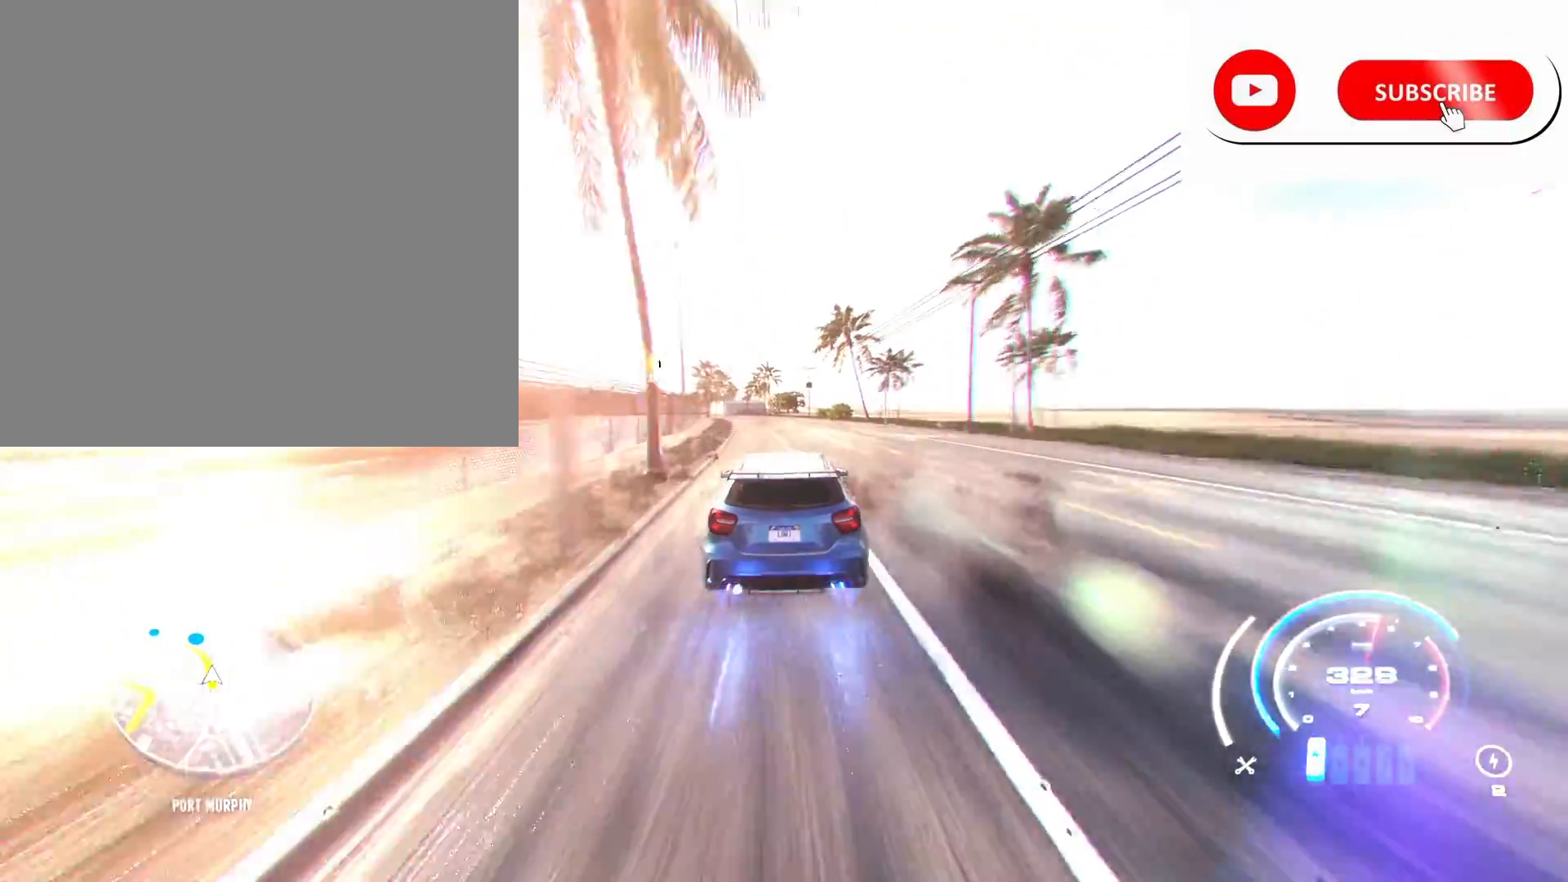
{"buttons": ["R2"], "left_stick": "center", "right_stick": "center", "events": [[150, "left_stick", "center"], [333, "left_stick", "down-left"], [483, "left_stick", "center"]]}
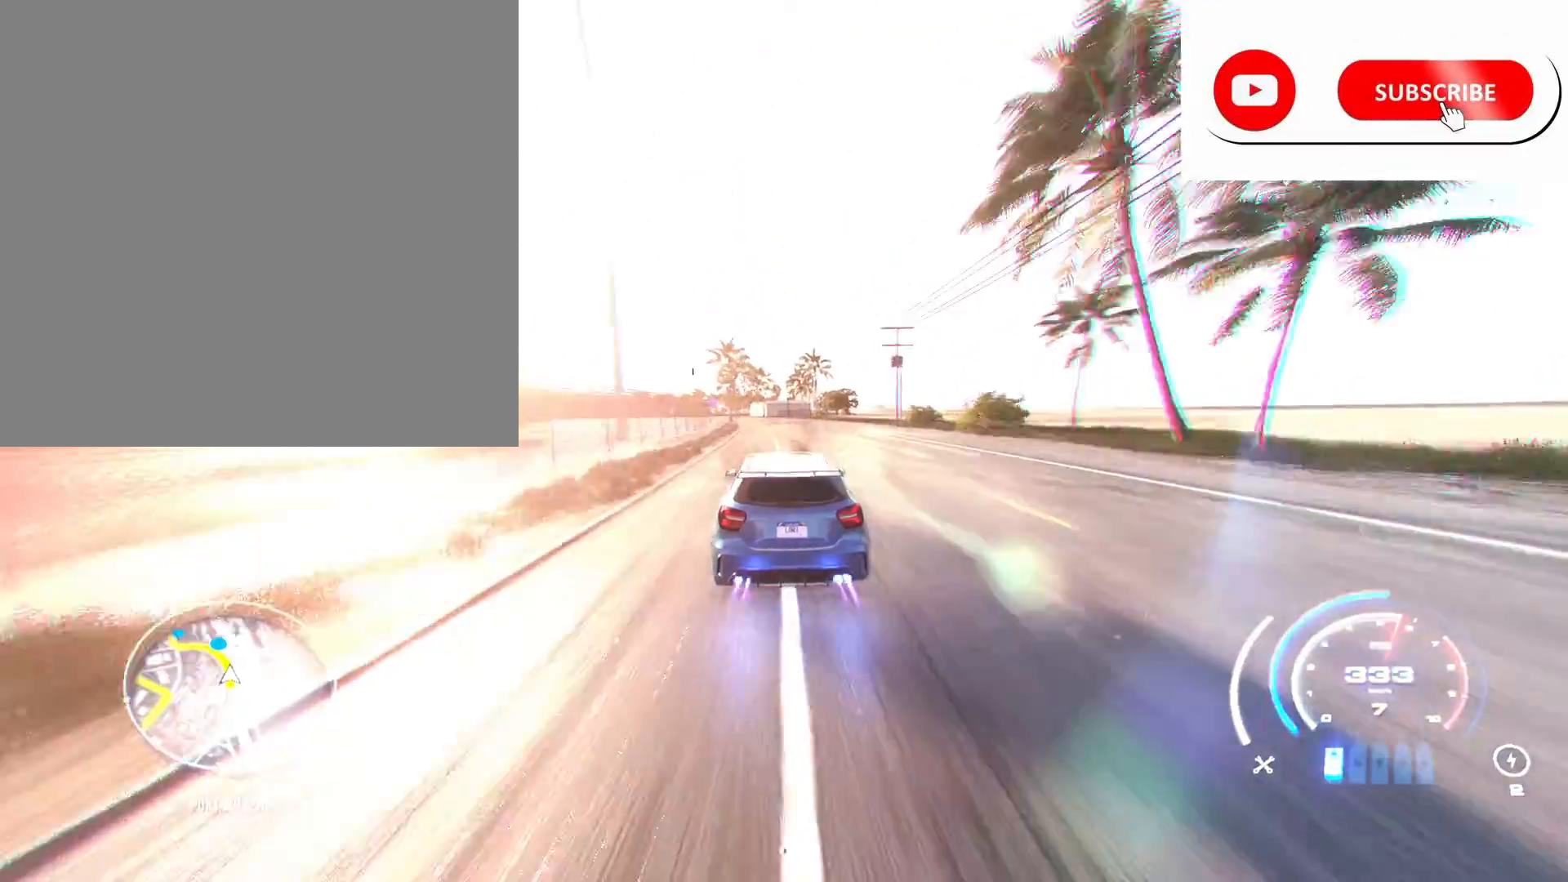
{"buttons": ["R2"], "left_stick": "left", "right_stick": "center", "events": [[183, "left_stick", "left"], [417, "left_stick", "center"], [500, "left_stick", "left"]]}
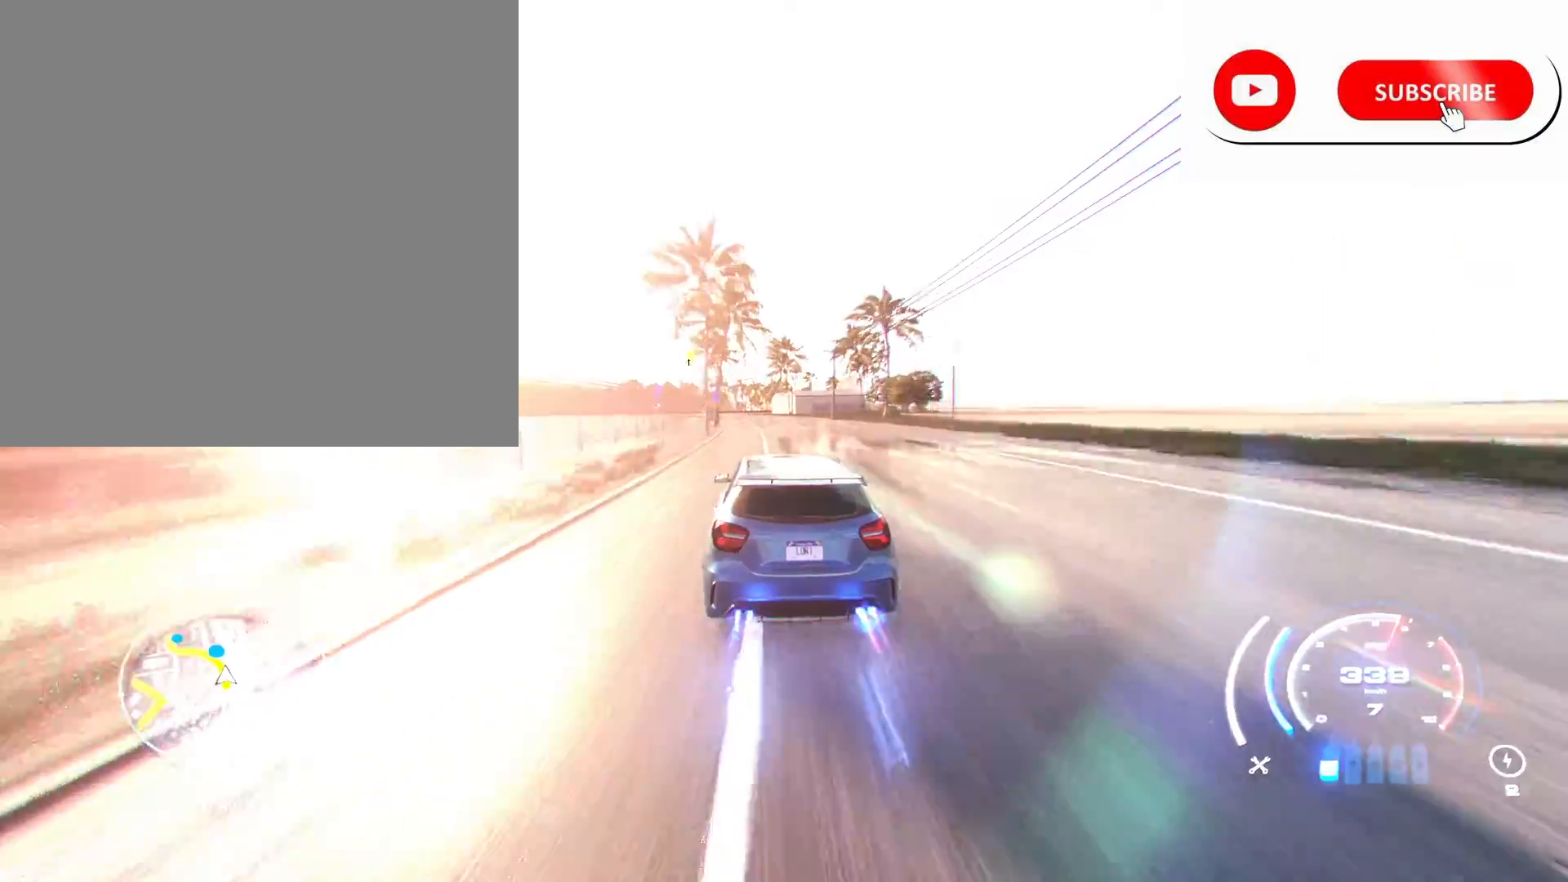
{"buttons": ["R2"], "left_stick": "left", "right_stick": "center", "events": [[350, "R2", "up"], [467, "R2", "down"]]}
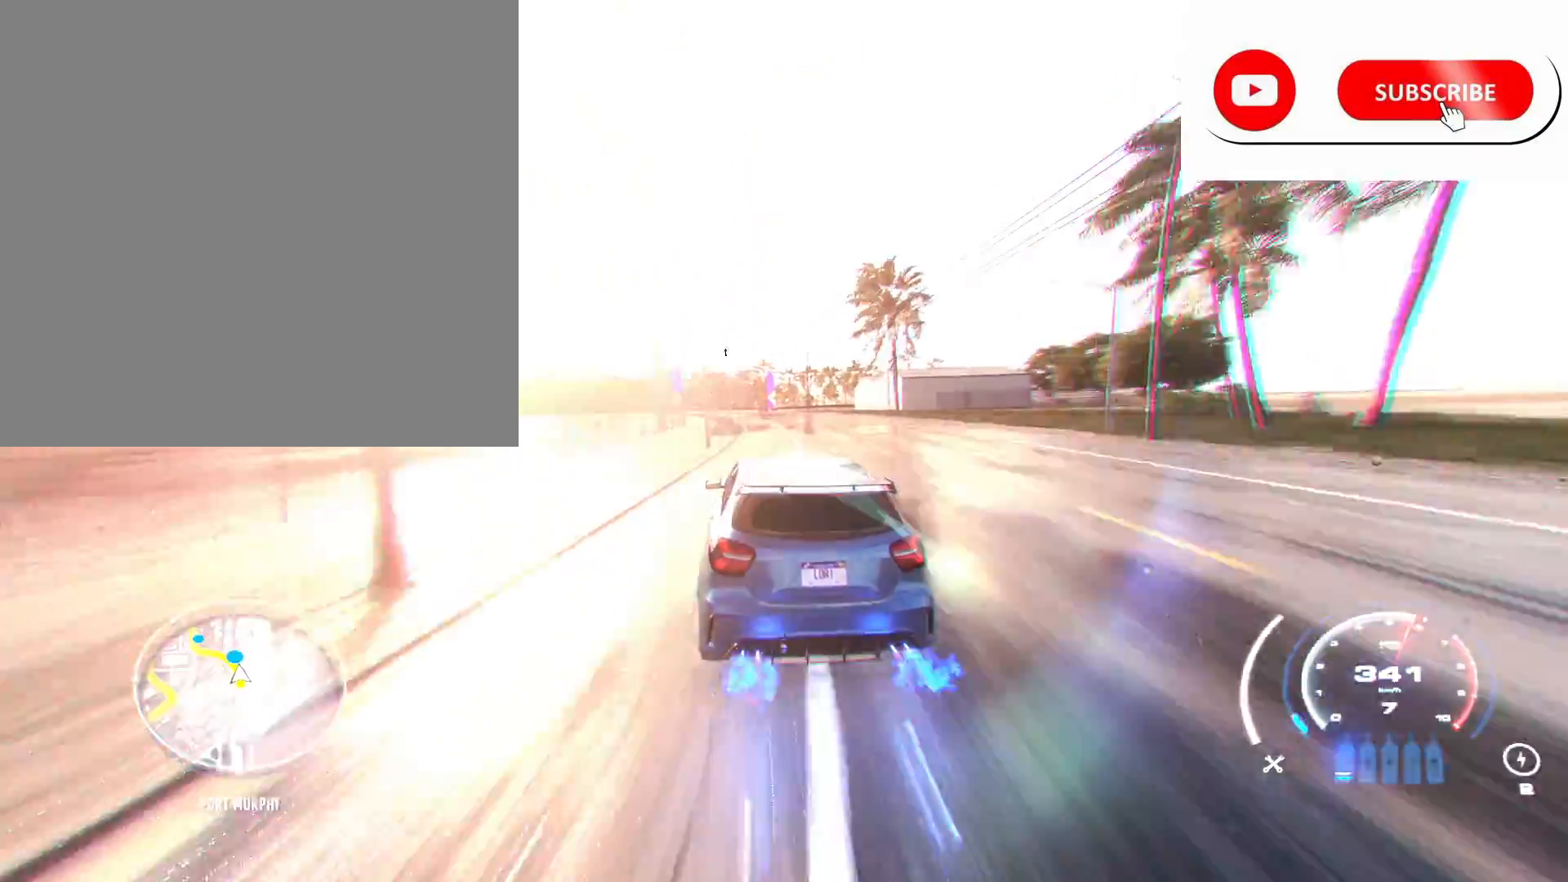
{"buttons": ["L2", "R2"], "left_stick": "left", "right_stick": "center", "events": [[500, "L2", "down"]]}
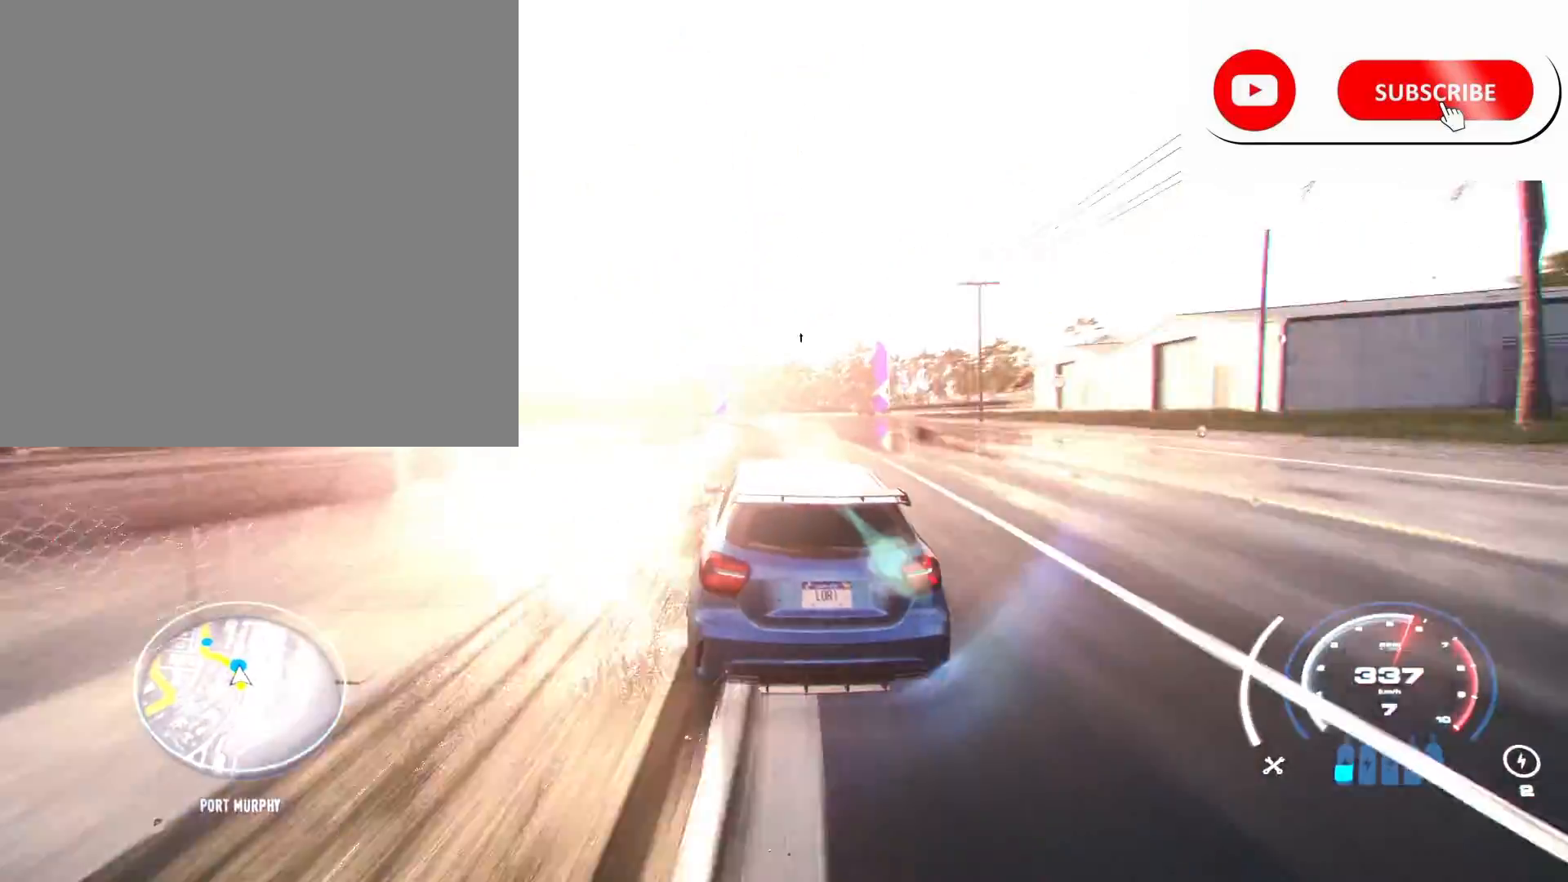
{"buttons": ["R2"], "left_stick": "left", "right_stick": "center", "events": [[200, "L2", "up"]]}
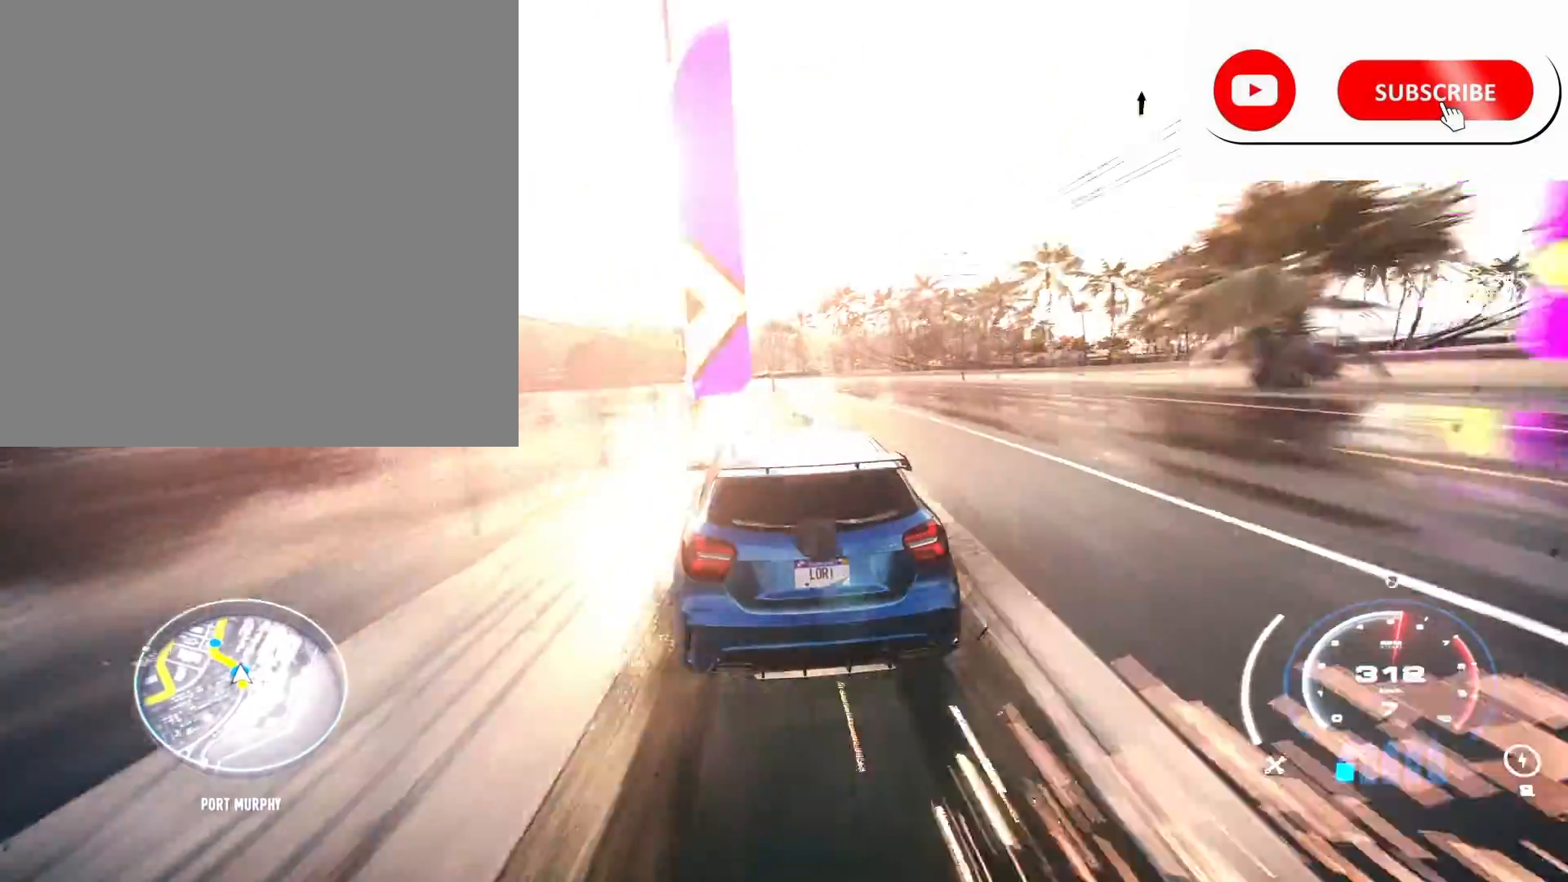
{"buttons": ["R2"], "left_stick": "left", "right_stick": "center", "events": [[117, "R2", "up"], [217, "R2", "down"]]}
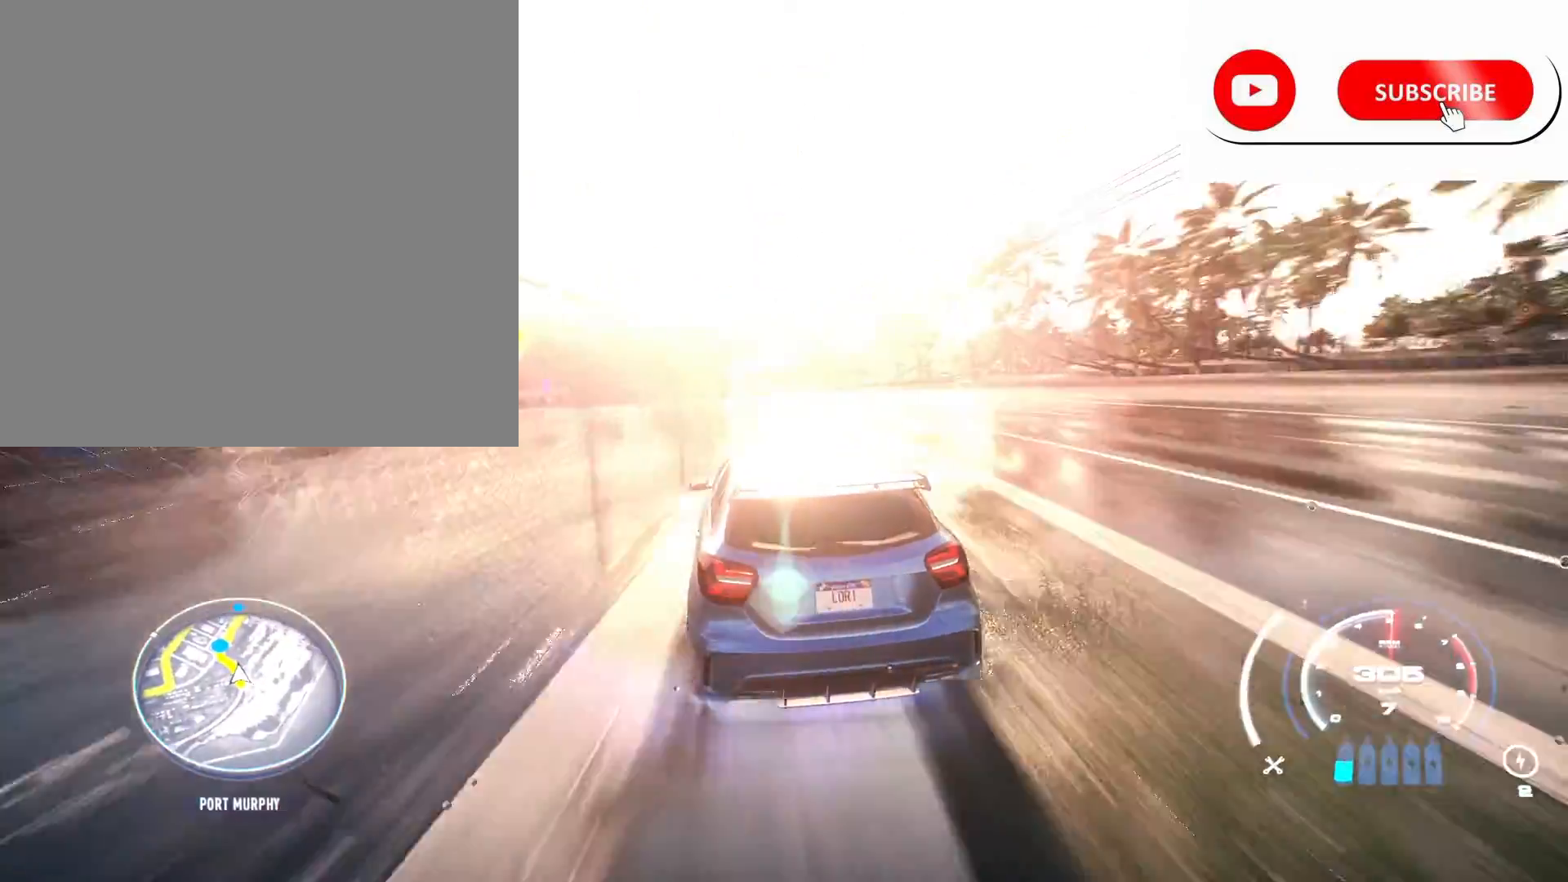
{"buttons": ["R2"], "left_stick": "left", "right_stick": "center", "events": []}
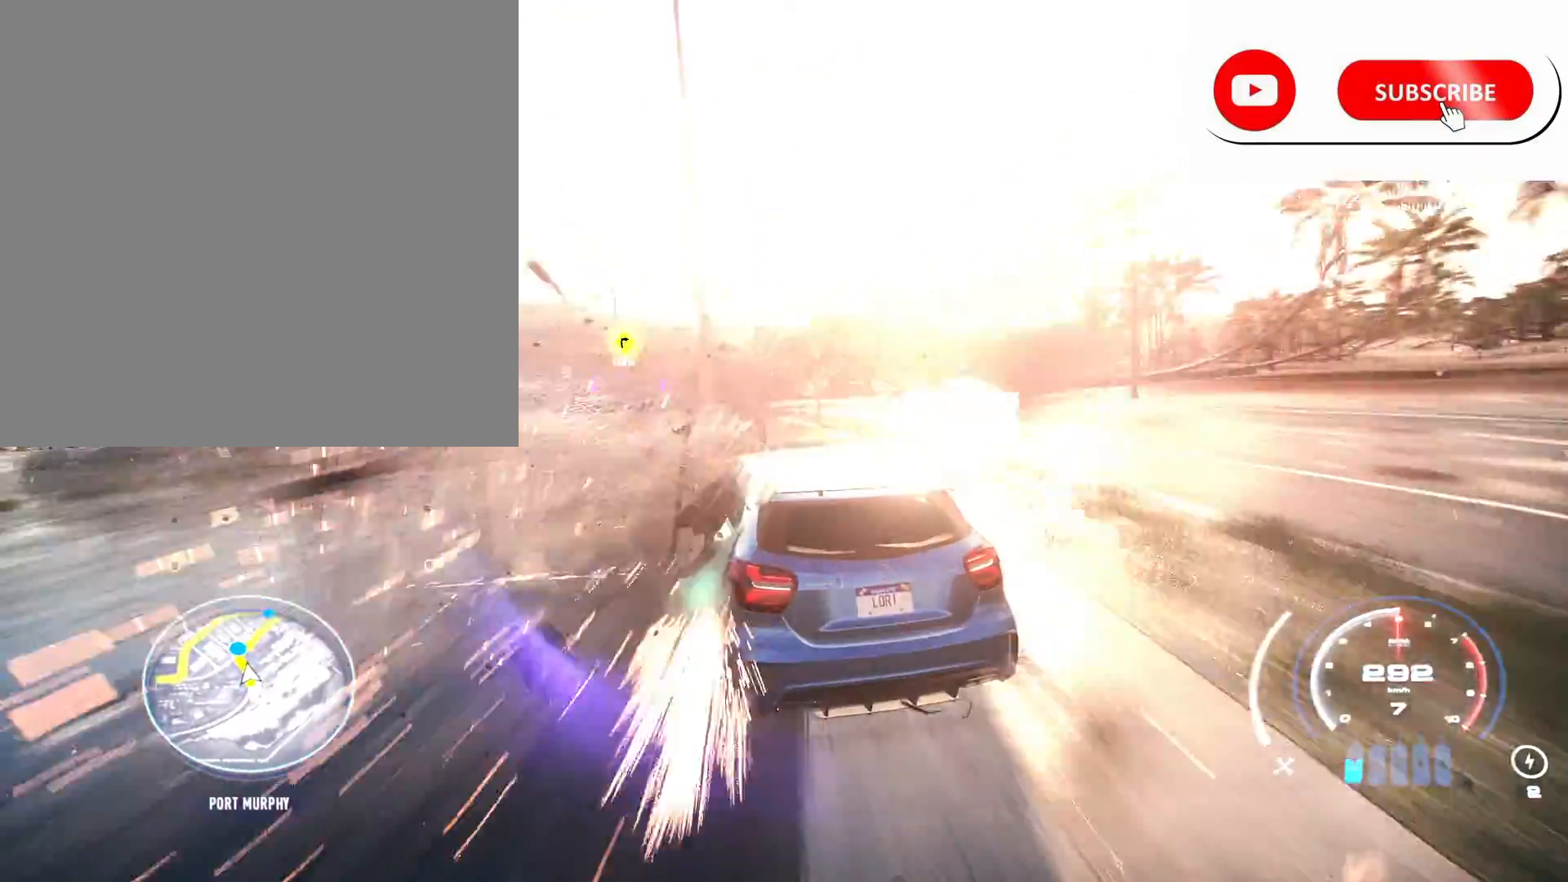
{"buttons": ["R2"], "left_stick": "left", "right_stick": "center", "events": [[50, "left_stick", "center"], [267, "left_stick", "left"]]}
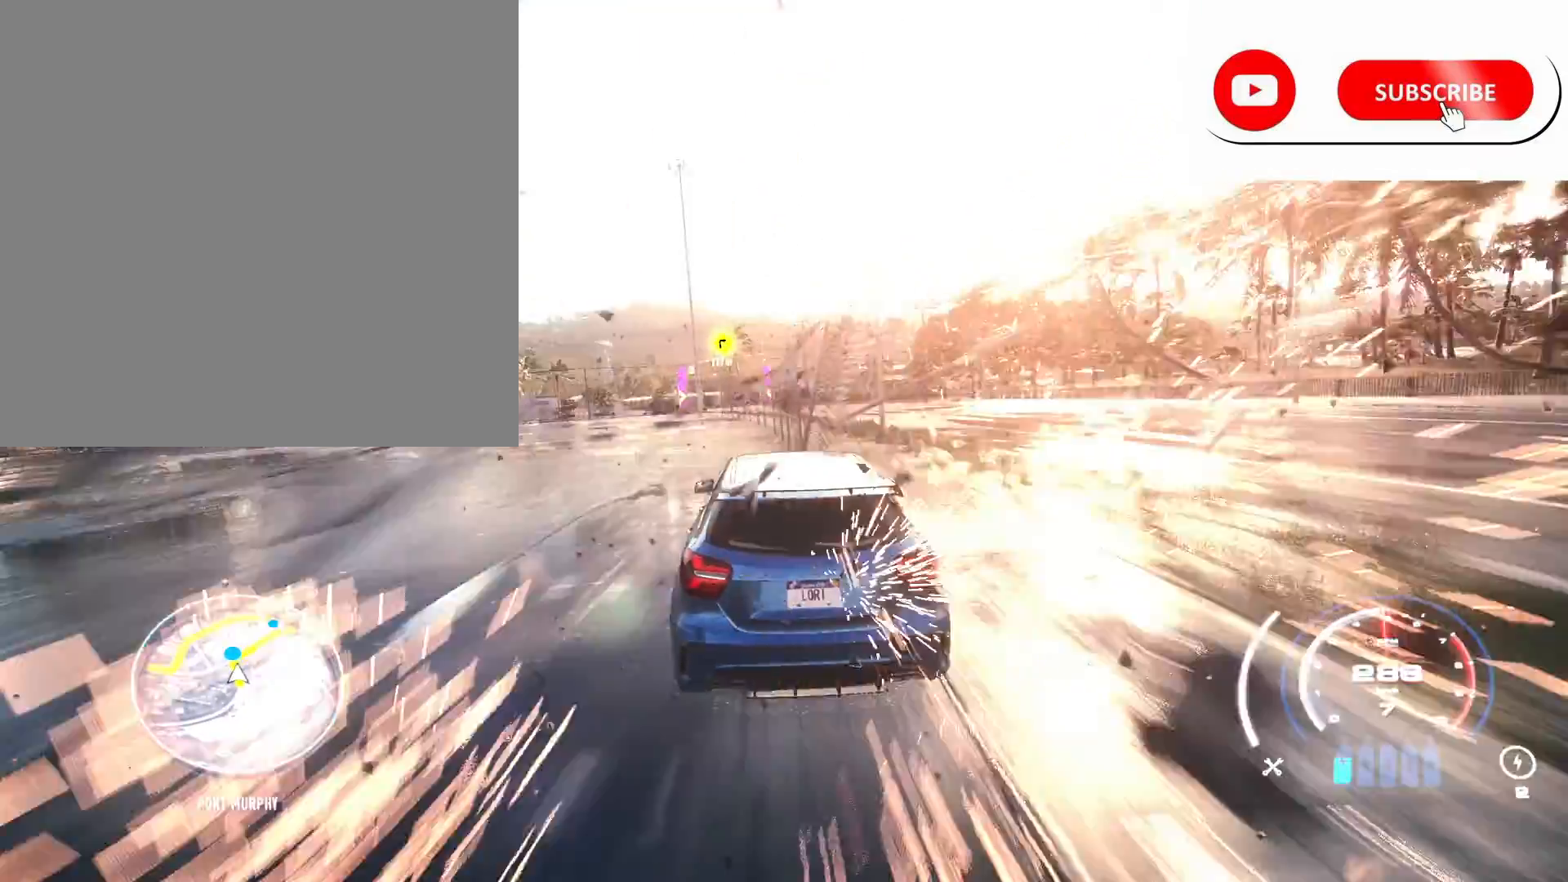
{"buttons": ["R2"], "left_stick": "center", "right_stick": "center", "events": [[117, "left_stick", "center"], [267, "left_stick", "left"], [383, "left_stick", "center"]]}
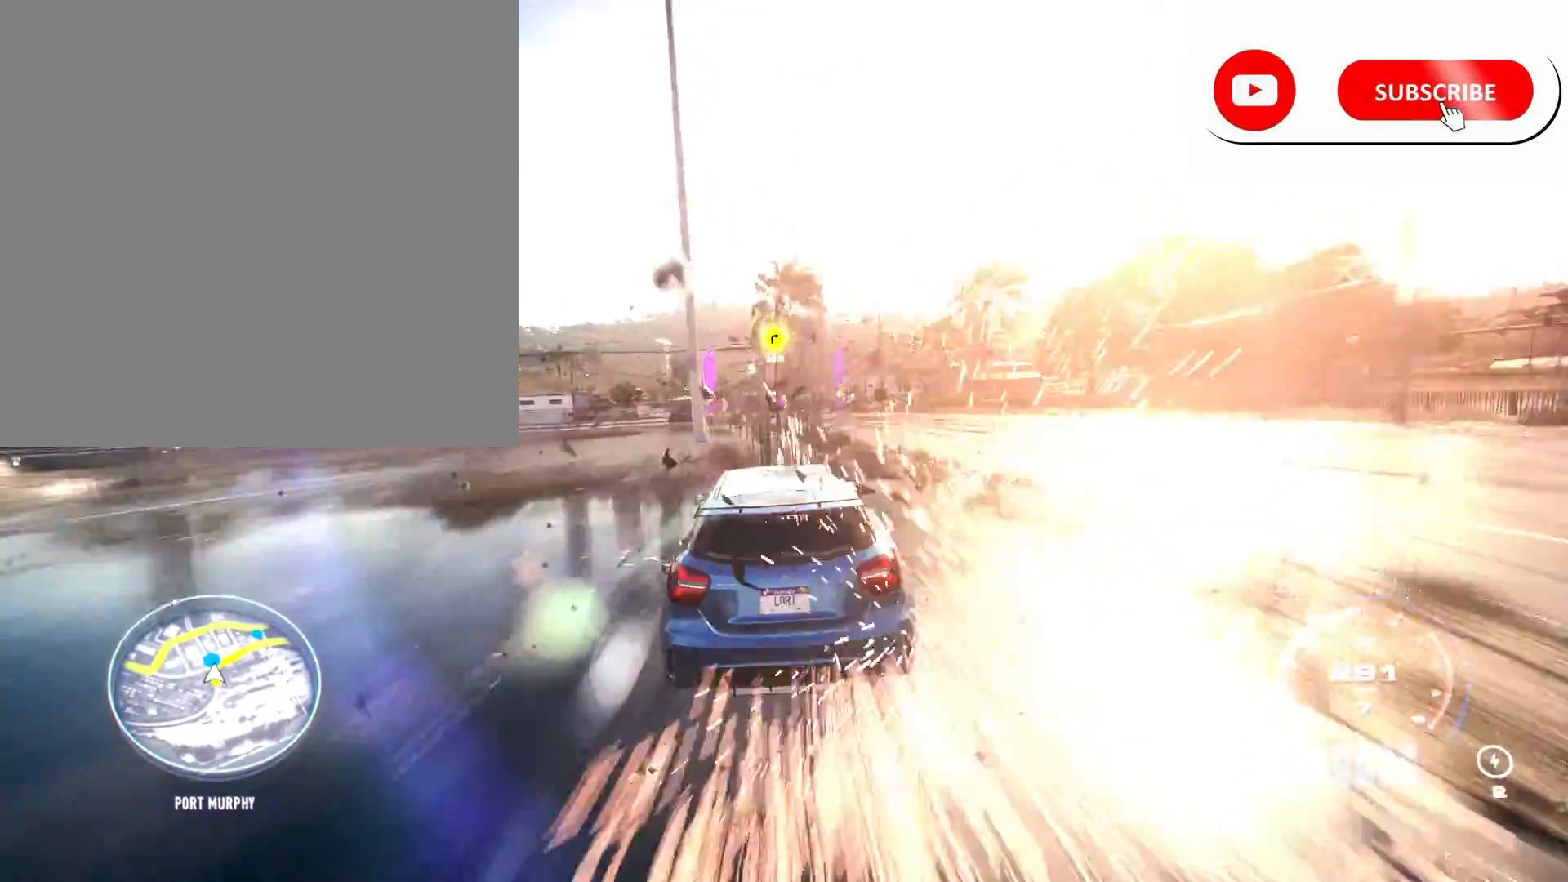
{"buttons": ["R2"], "left_stick": "right", "right_stick": "center", "events": [[17, "left_stick", "right"], [250, "R2", "up"], [367, "R2", "down"]]}
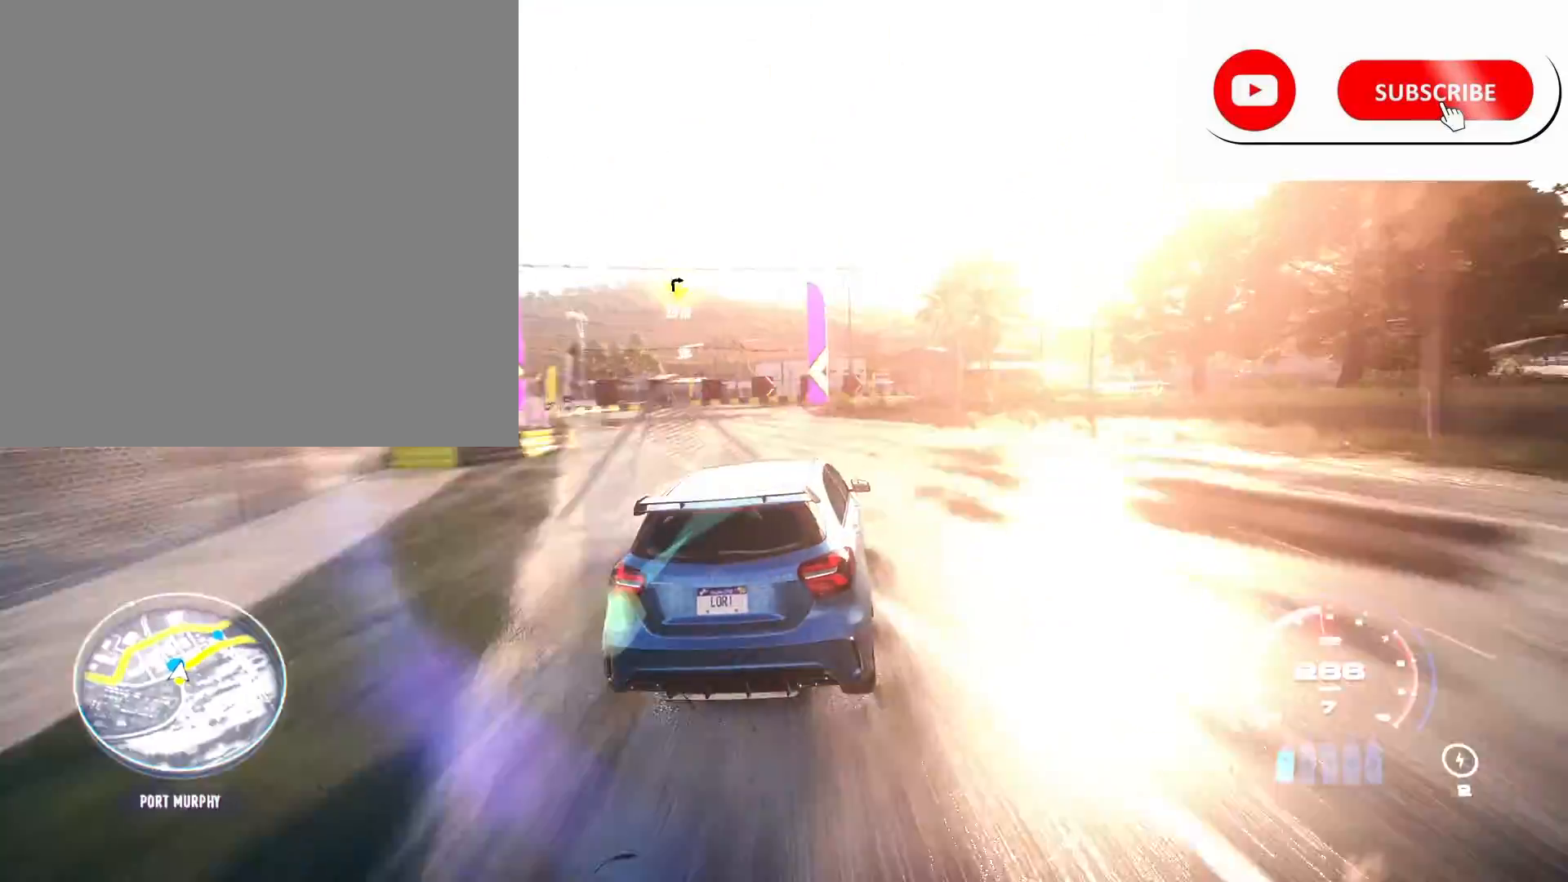
{"buttons": ["R2"], "left_stick": "right", "right_stick": "center", "events": []}
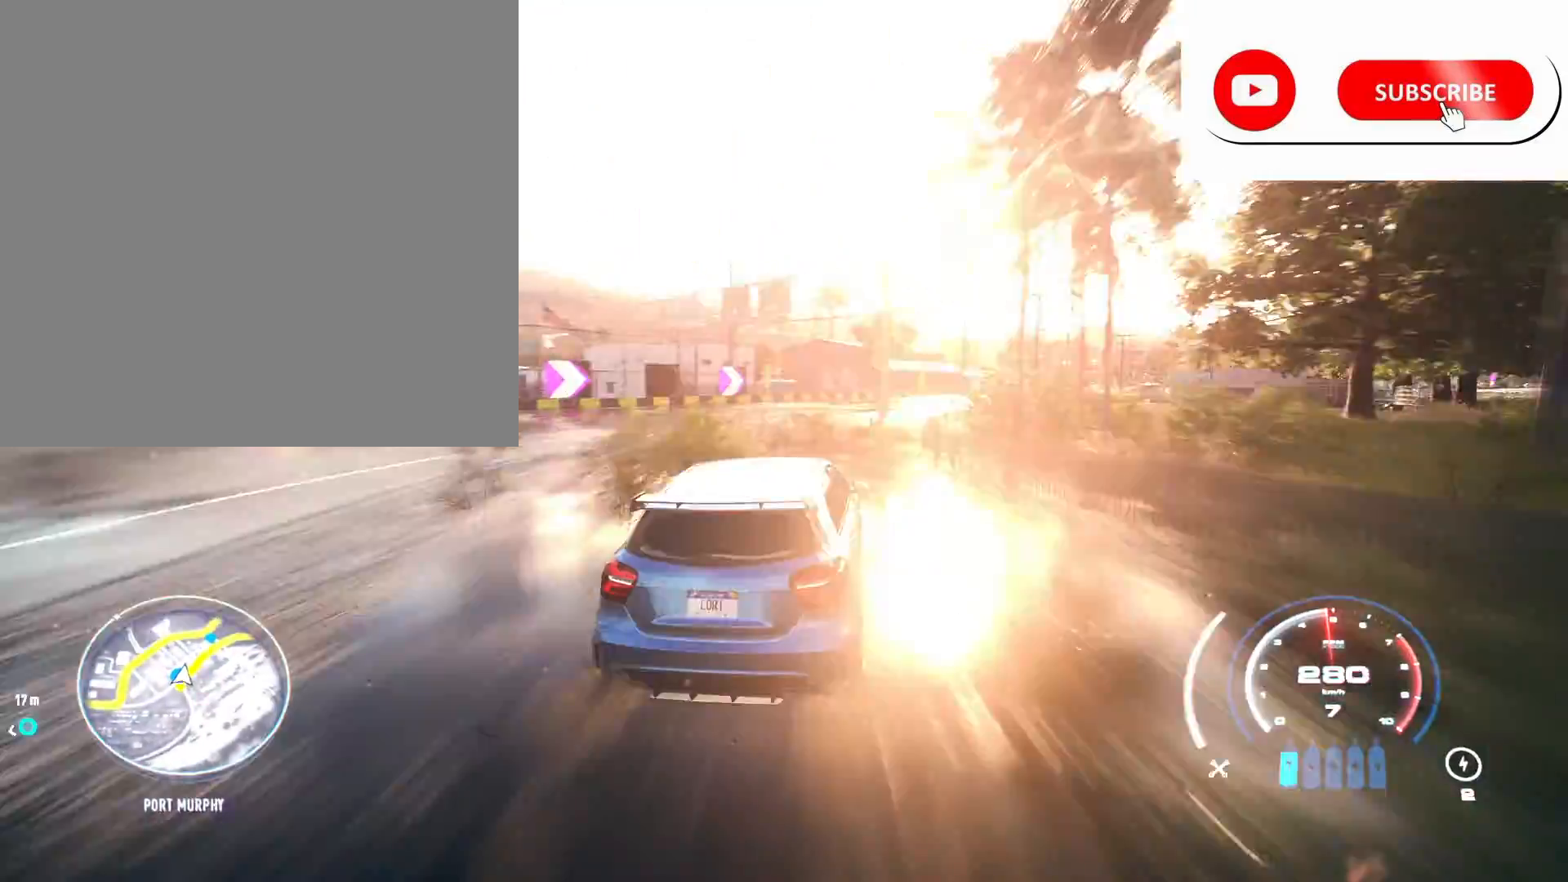
{"buttons": ["R2"], "left_stick": "center", "right_stick": "center", "events": [[483, "left_stick", "center"]]}
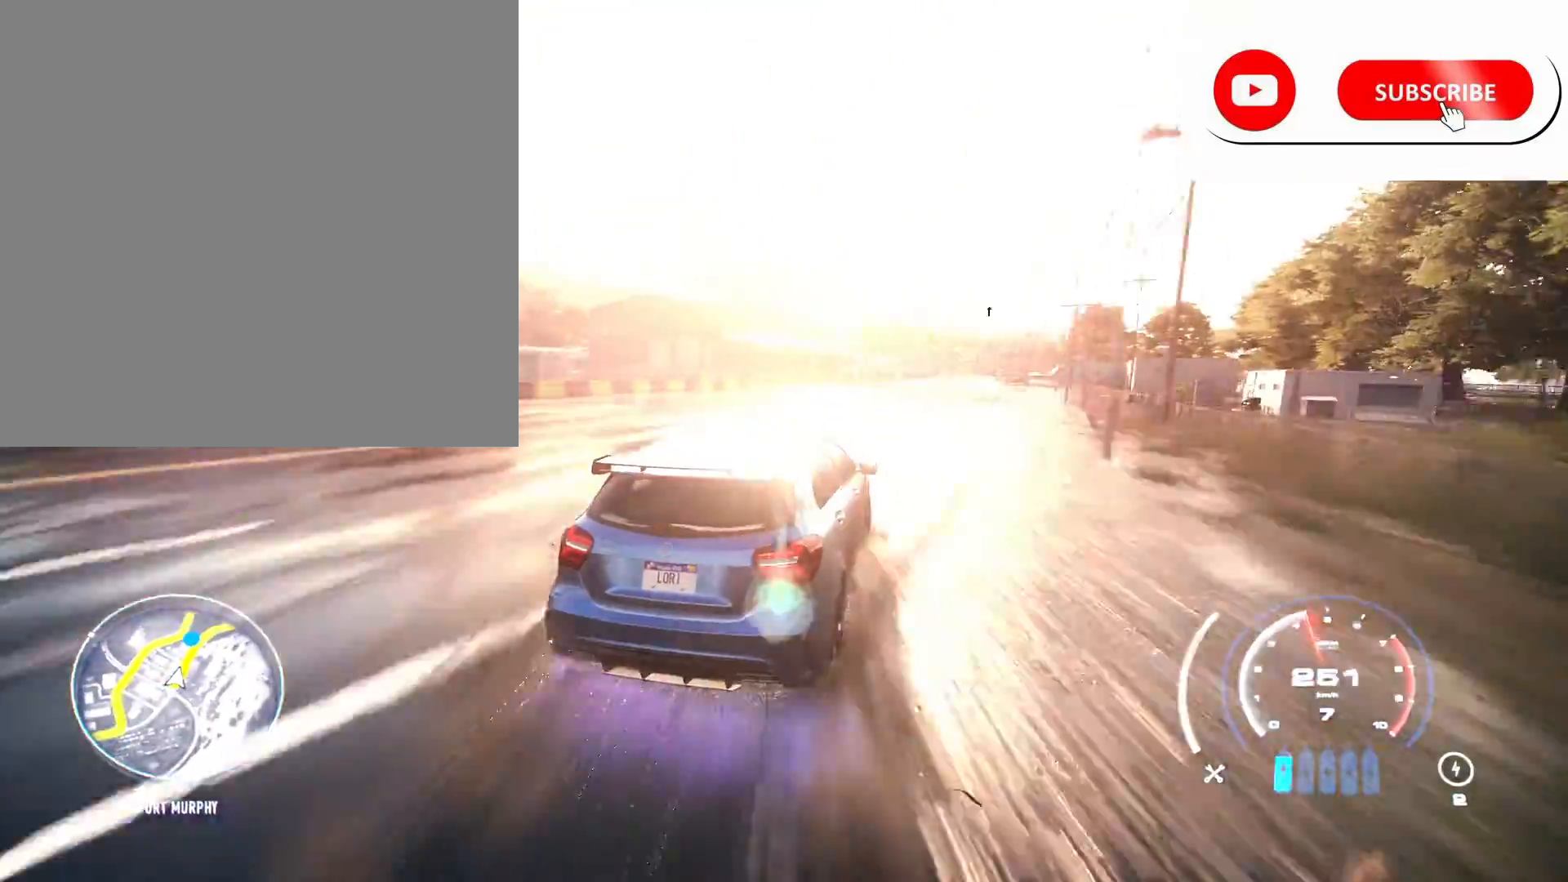
{"buttons": ["L1", "R2"], "left_stick": "center", "right_stick": "center", "events": [[83, "left_stick", "right"], [233, "left_stick", "center"], [383, "L1", "down"]]}
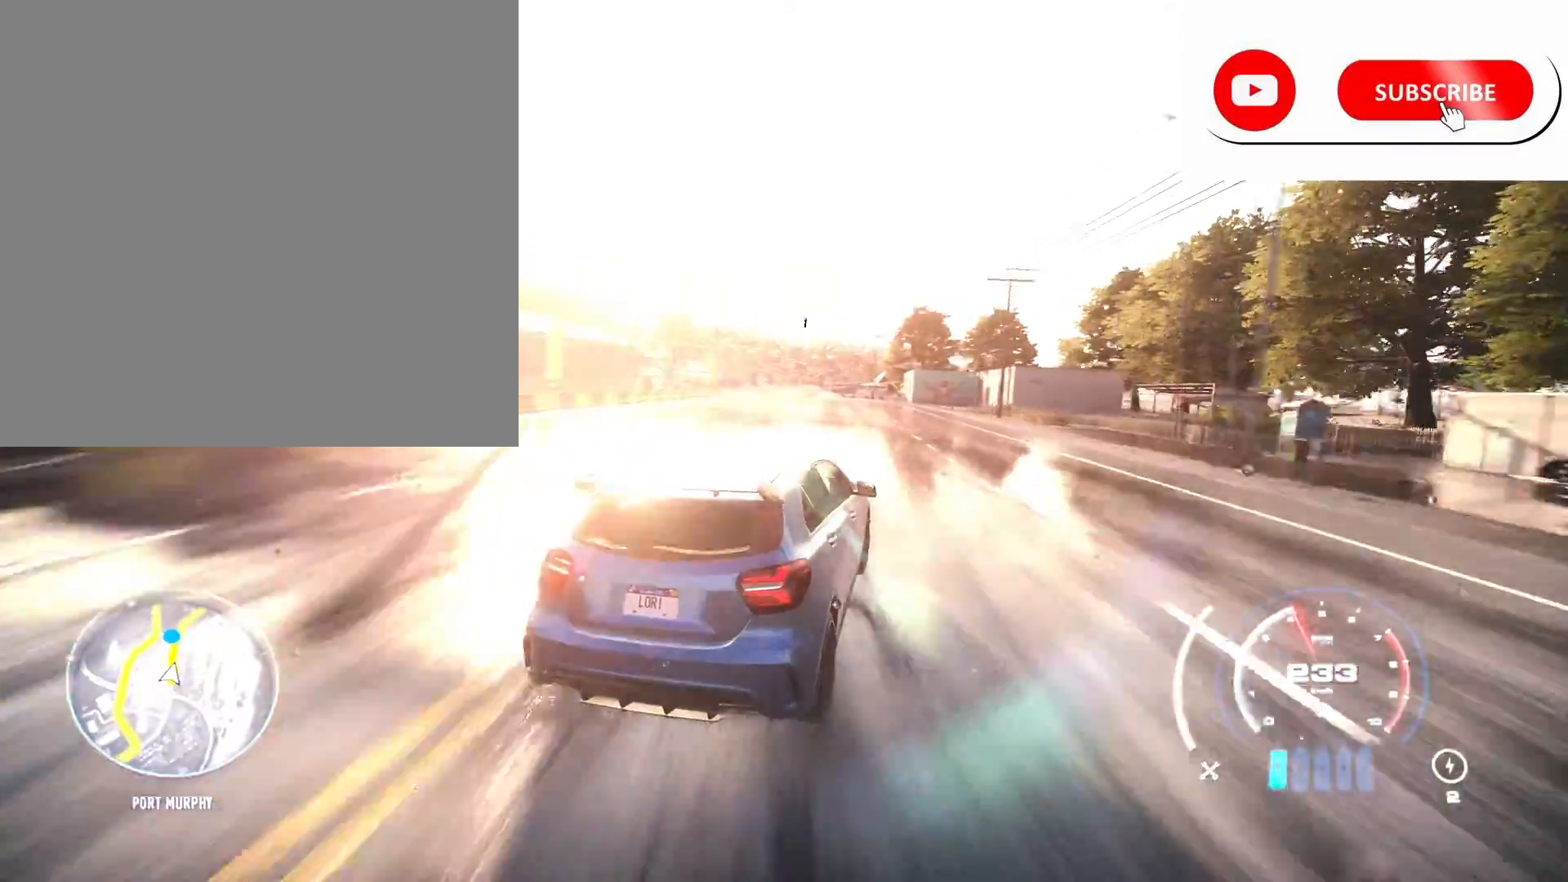
{"buttons": ["R2"], "left_stick": "up-left", "right_stick": "center", "events": [[17, "L1", "up"], [117, "left_stick", "left"], [283, "left_stick", "up-left"], [367, "L1", "down"], [450, "L1", "up"]]}